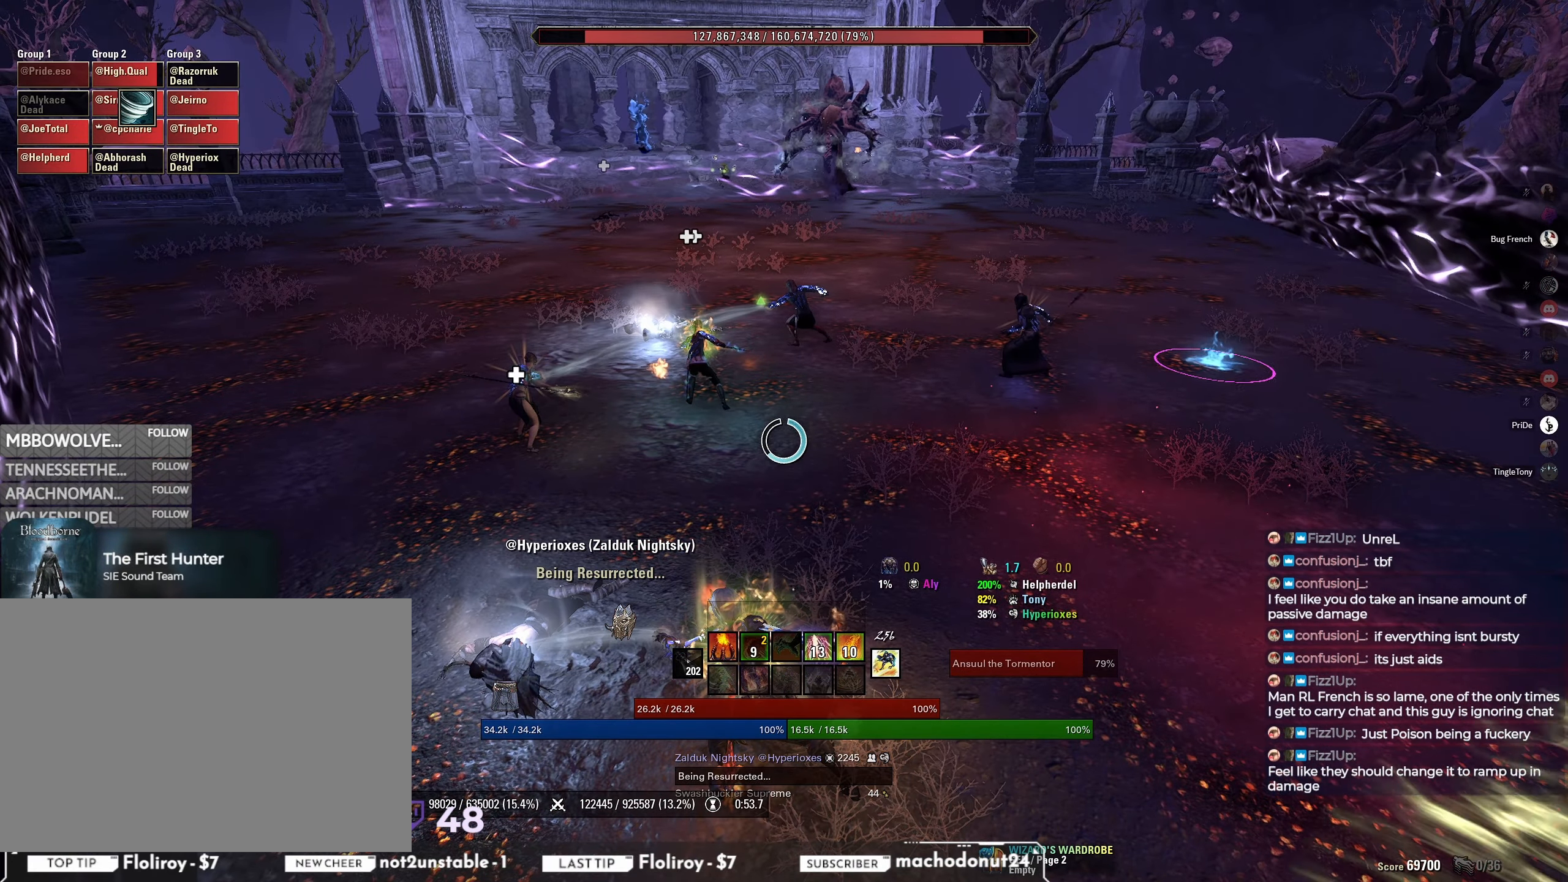
Gameplay with keyboard and mouse; each line is a JSON object with the keys and mouse buttons held at the frame after it. "events" lists presses ("down") and releases ("up") of "a", "ctrl", "d", "e", "q", "s", "shift", "space", "w", "mouse_left", "mouse_wheel", "mouse_right", "mouse_mb4" and "mouse_mb5" between this image and that frame as [ms after this image, input, new state], when the widget could be followed in between. "mouse_left", "mouse_wheel", "mouse_right", "mouse_mb4", "mouse_mb5" = the "left", "wheel", "right", "mb4", "mb5" buttons of the "mouse" list. No other keys are recorded. "wheel" means that the mouse wheel is clicked or scrolled. Mouse movement is not recorded.
{"keys": [], "mouse": ["right"], "events": []}
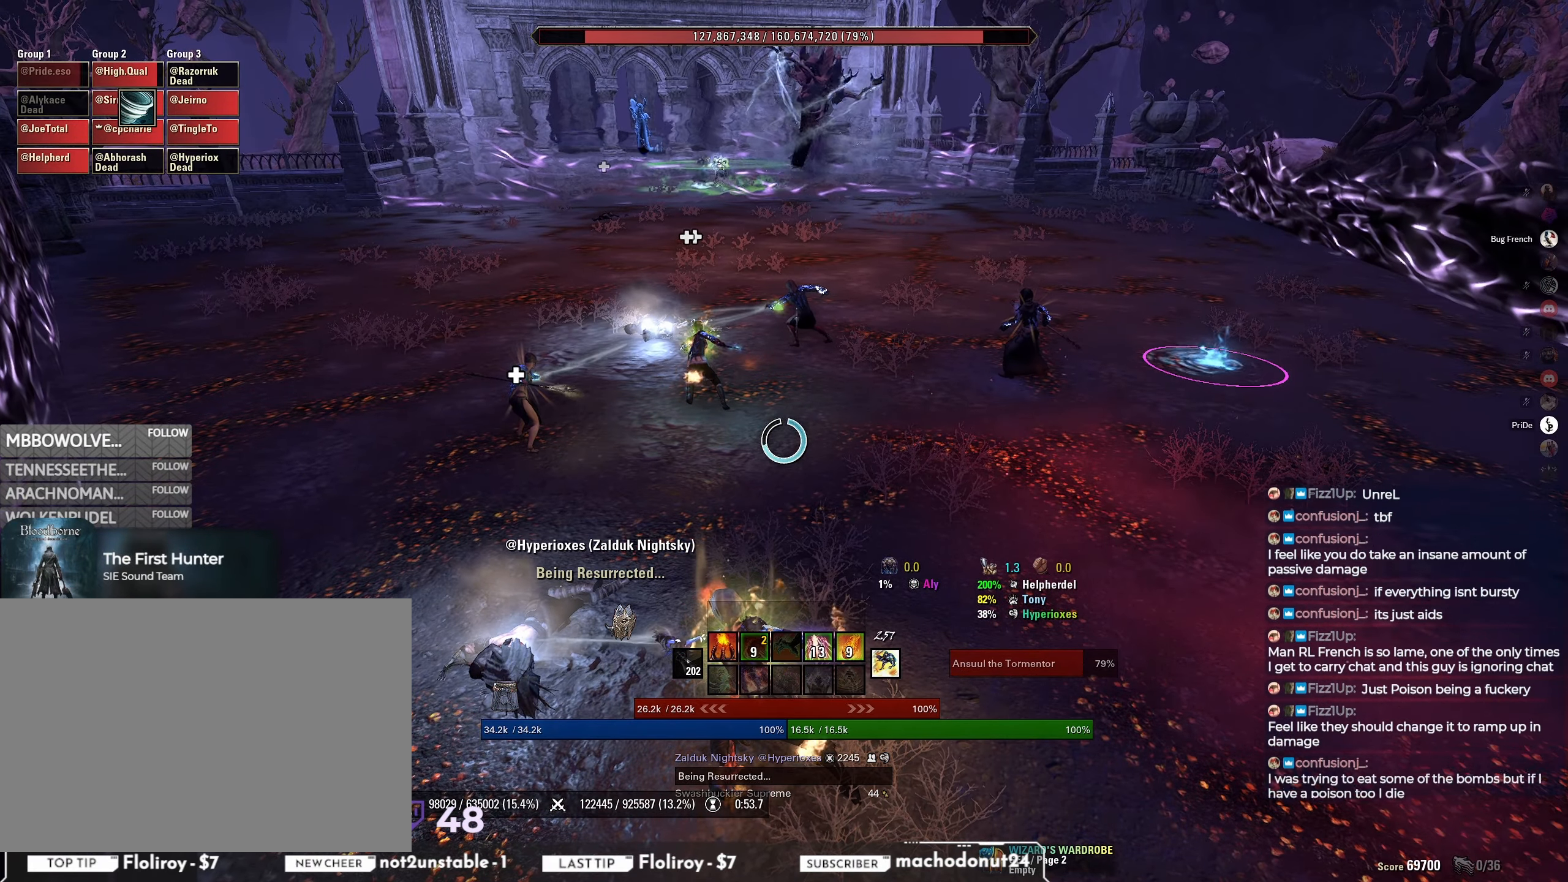
{"keys": [], "mouse": ["right"], "events": []}
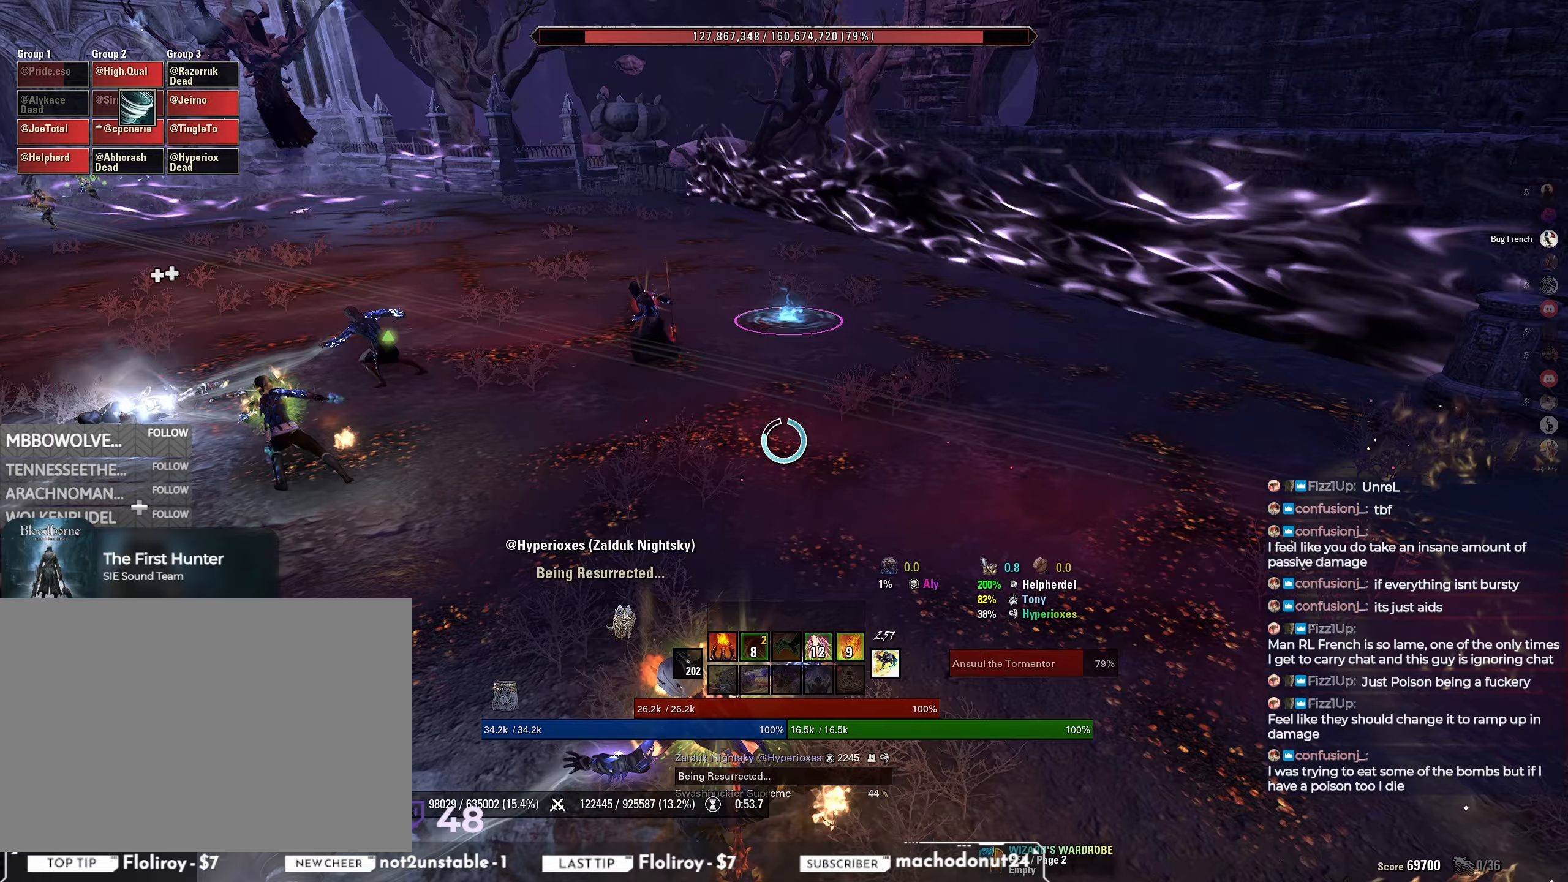
{"keys": [], "mouse": ["right"], "events": []}
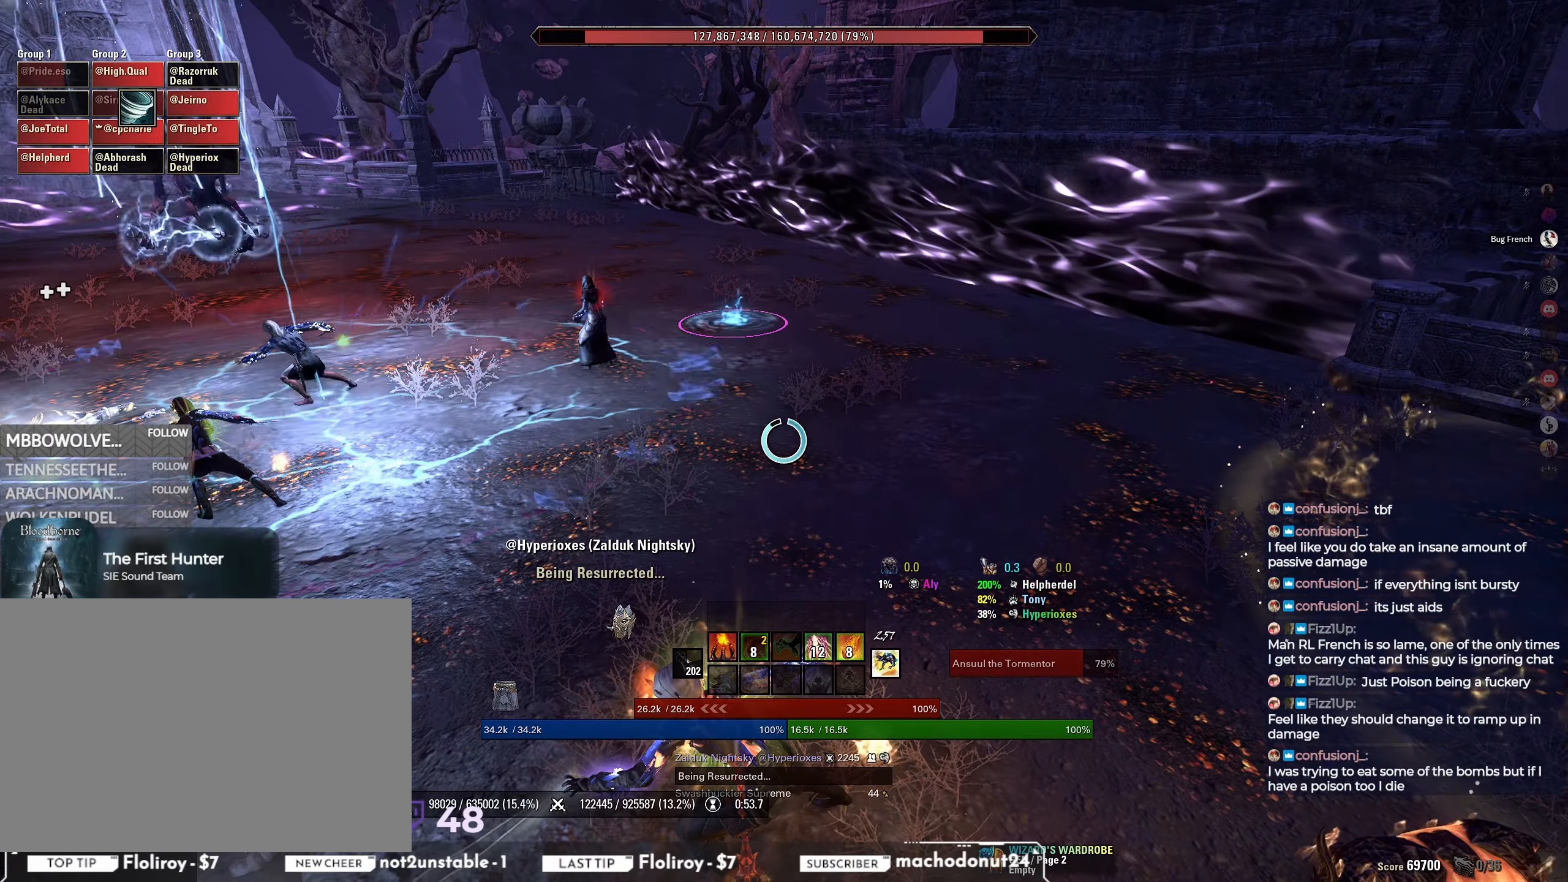
{"keys": [], "mouse": ["right"], "events": []}
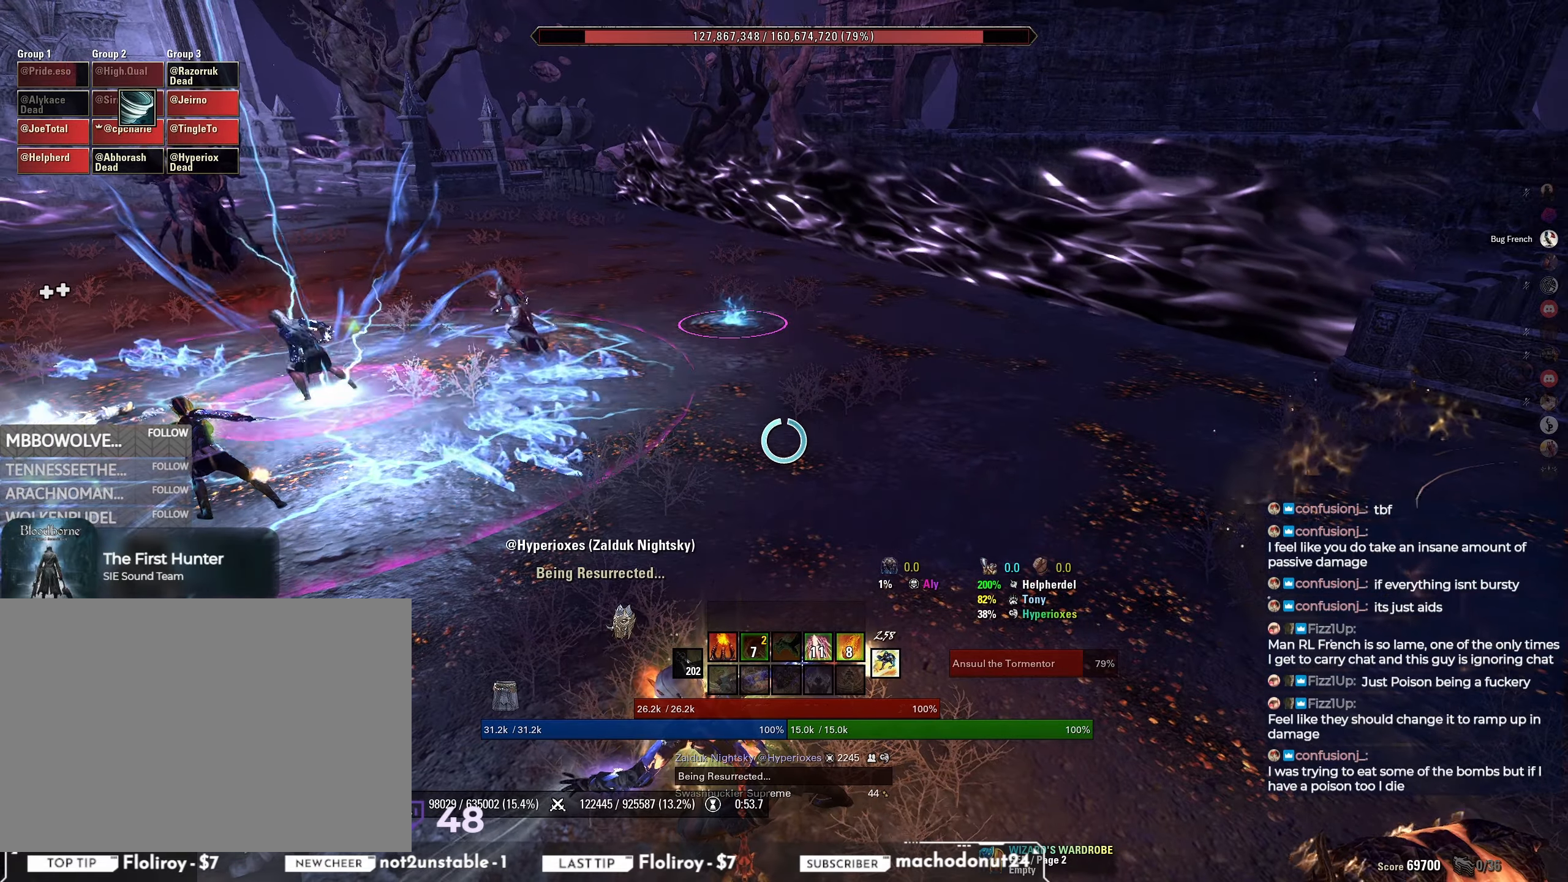
{"keys": [], "mouse": ["right"], "events": []}
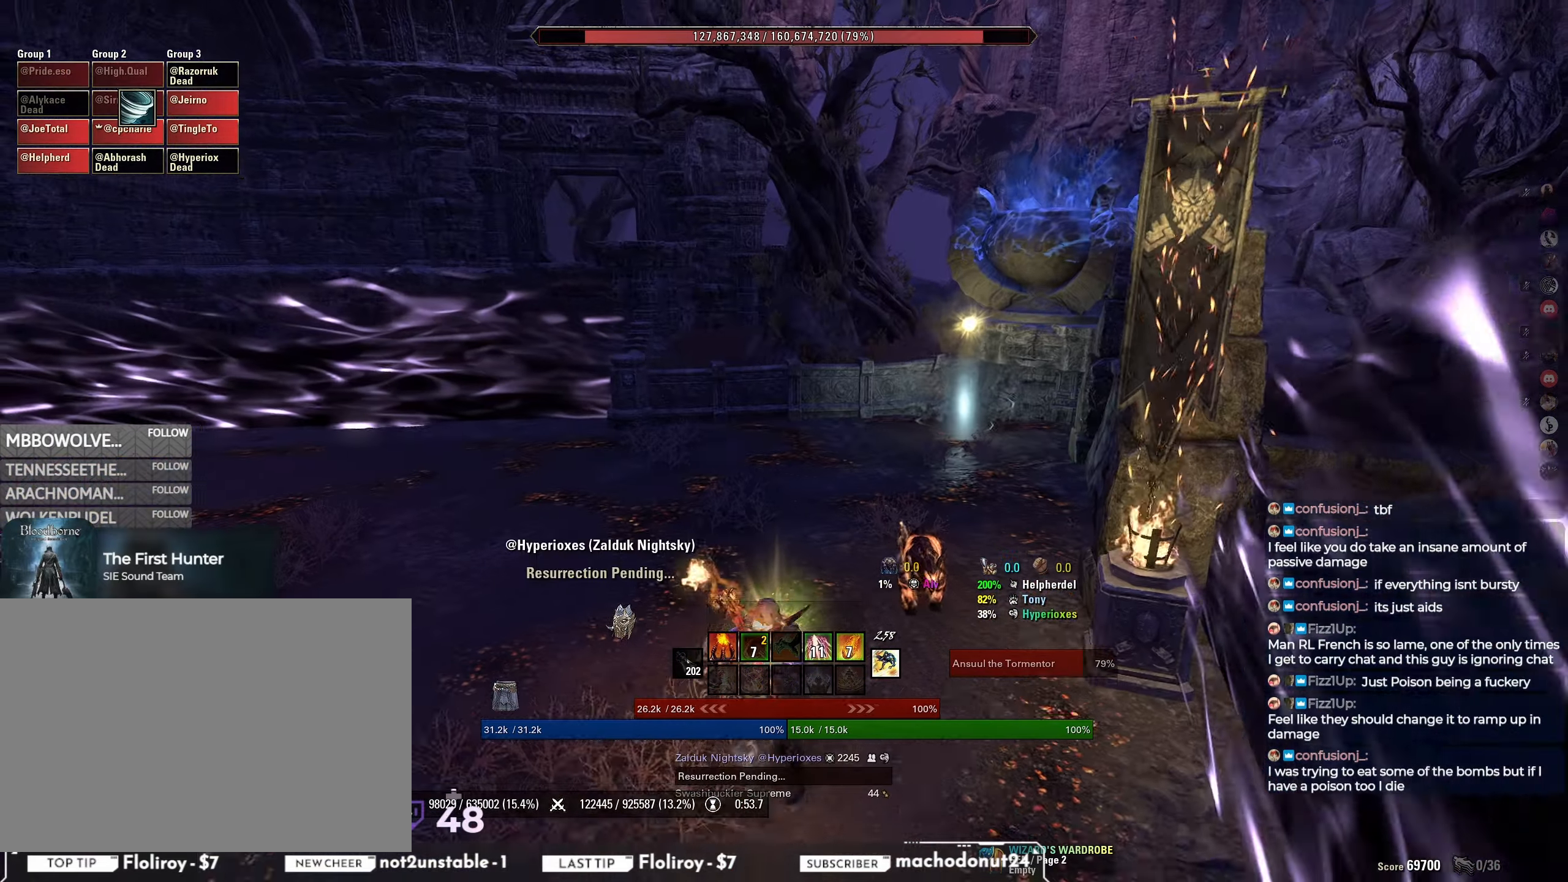
{"keys": [], "mouse": ["right"], "events": [[150, "mouse_right", "up"], [367, "mouse_right", "down"]]}
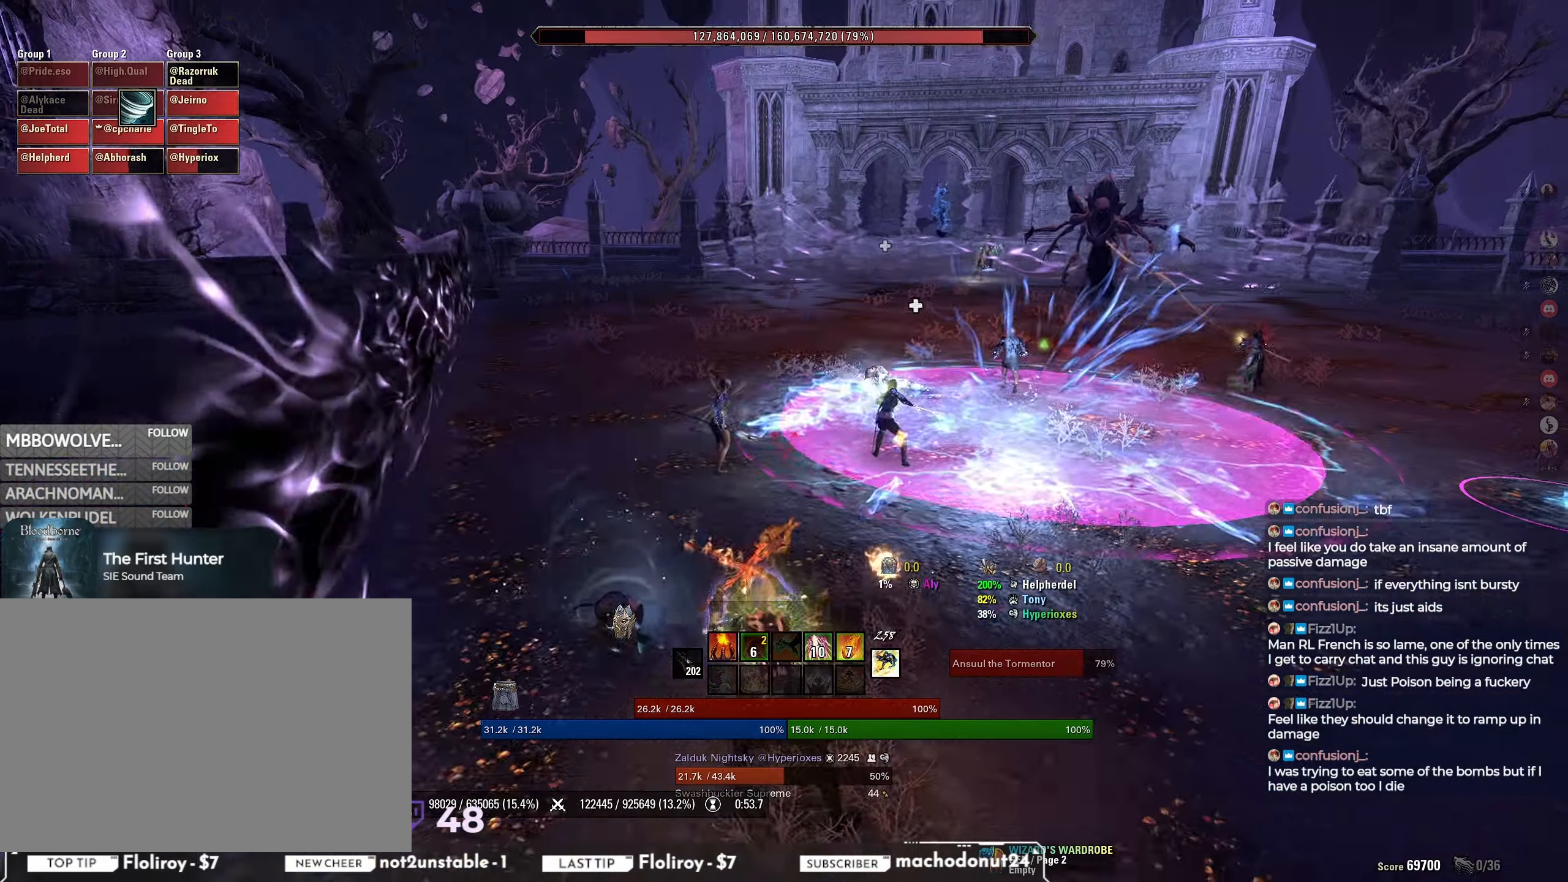
{"keys": [], "mouse": [], "events": [[100, "mouse_right", "up"], [267, "w", "down"], [483, "w", "up"]]}
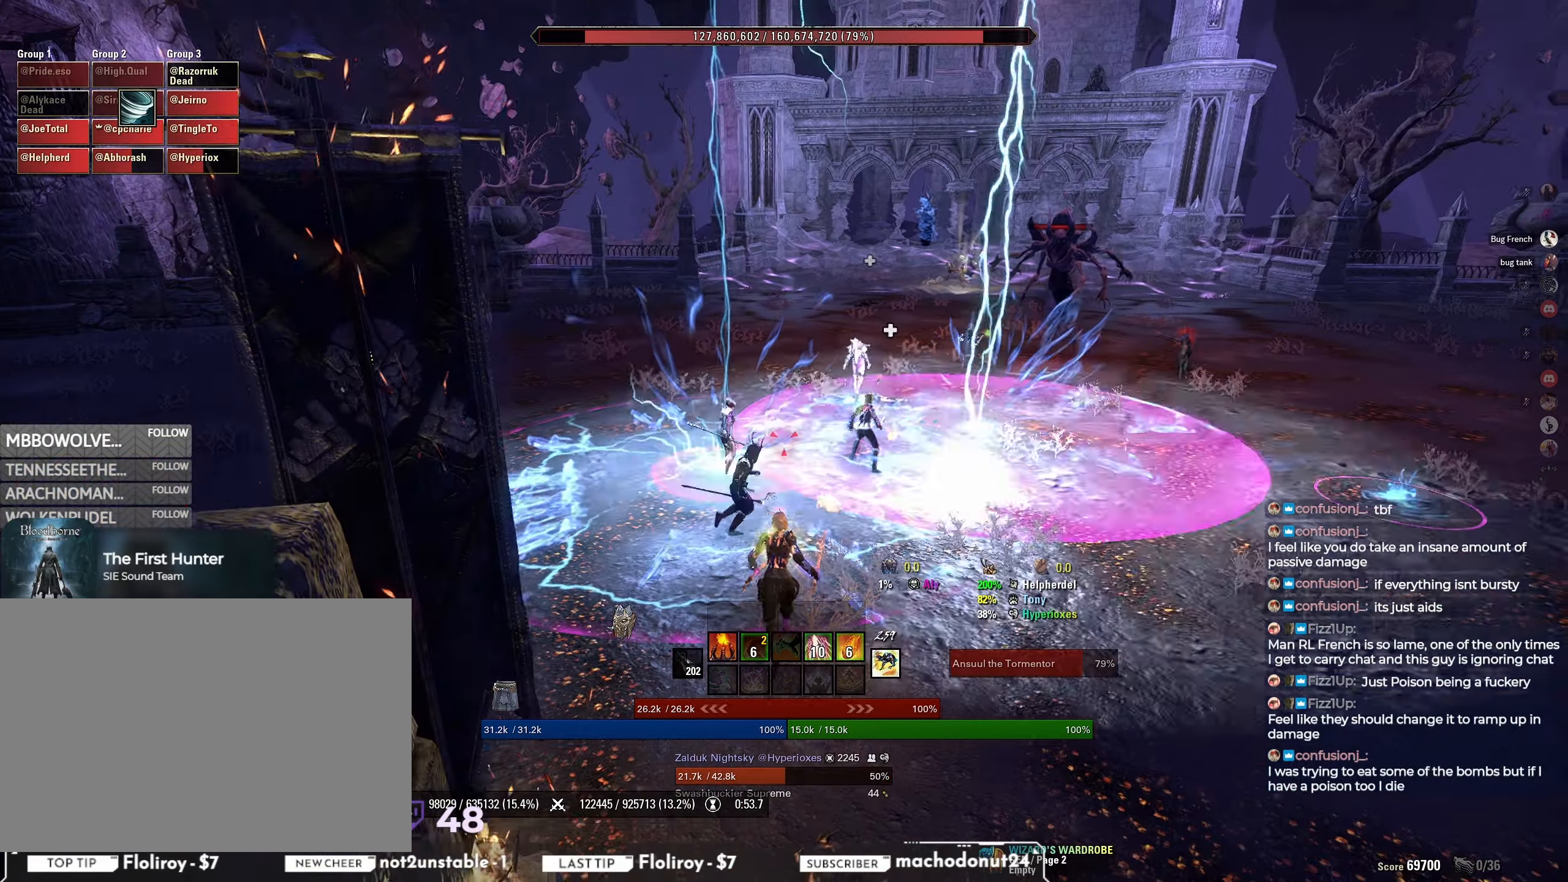
{"keys": ["d"], "mouse": [], "events": [[50, "d", "down"]]}
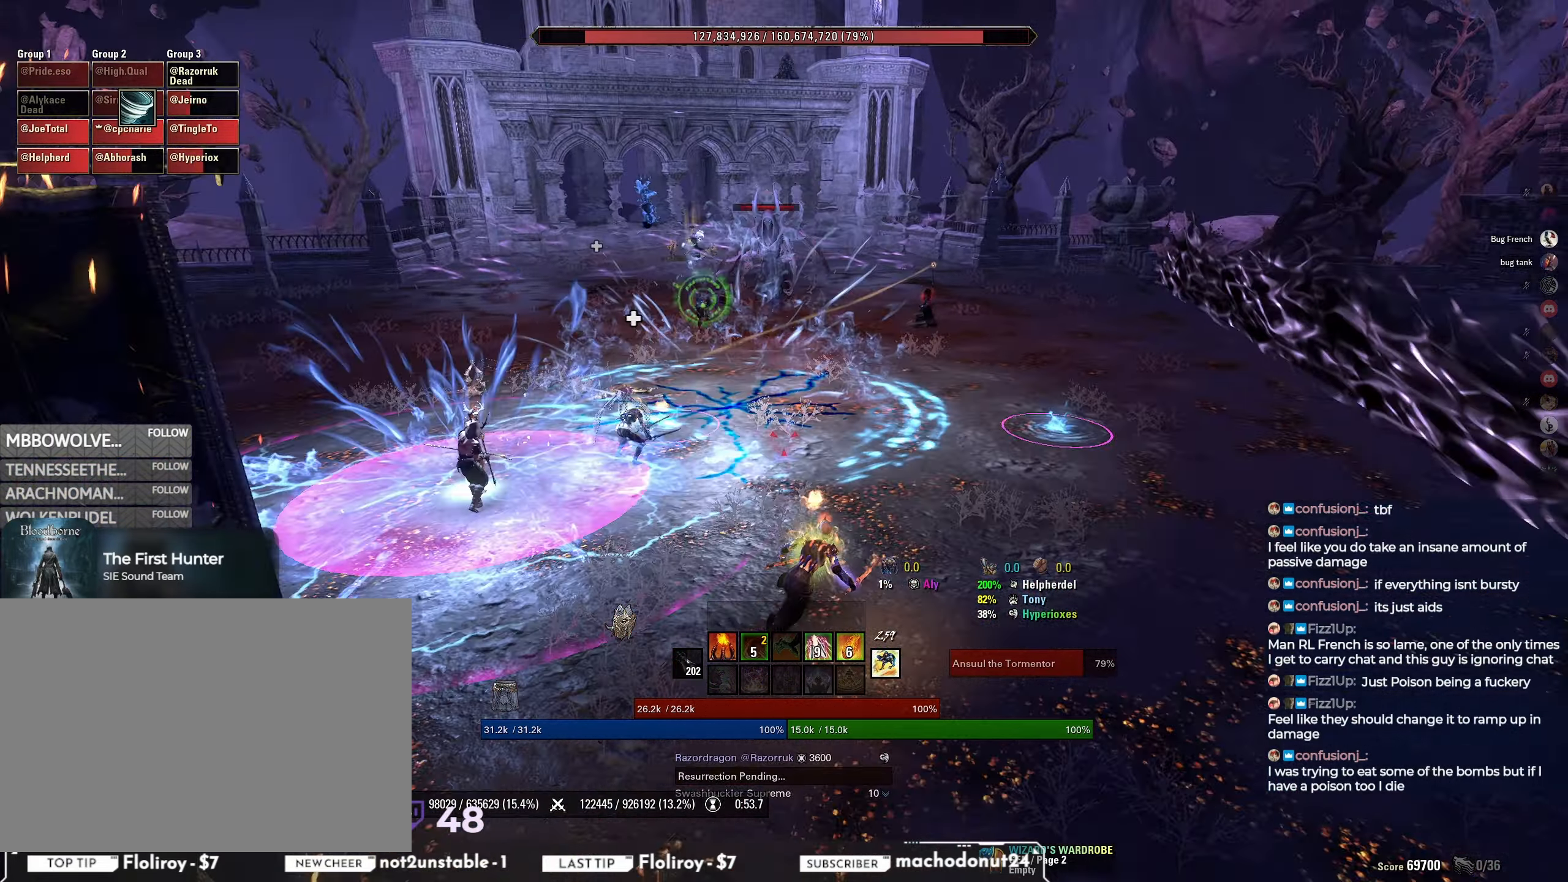
{"keys": ["d"], "mouse": [], "events": []}
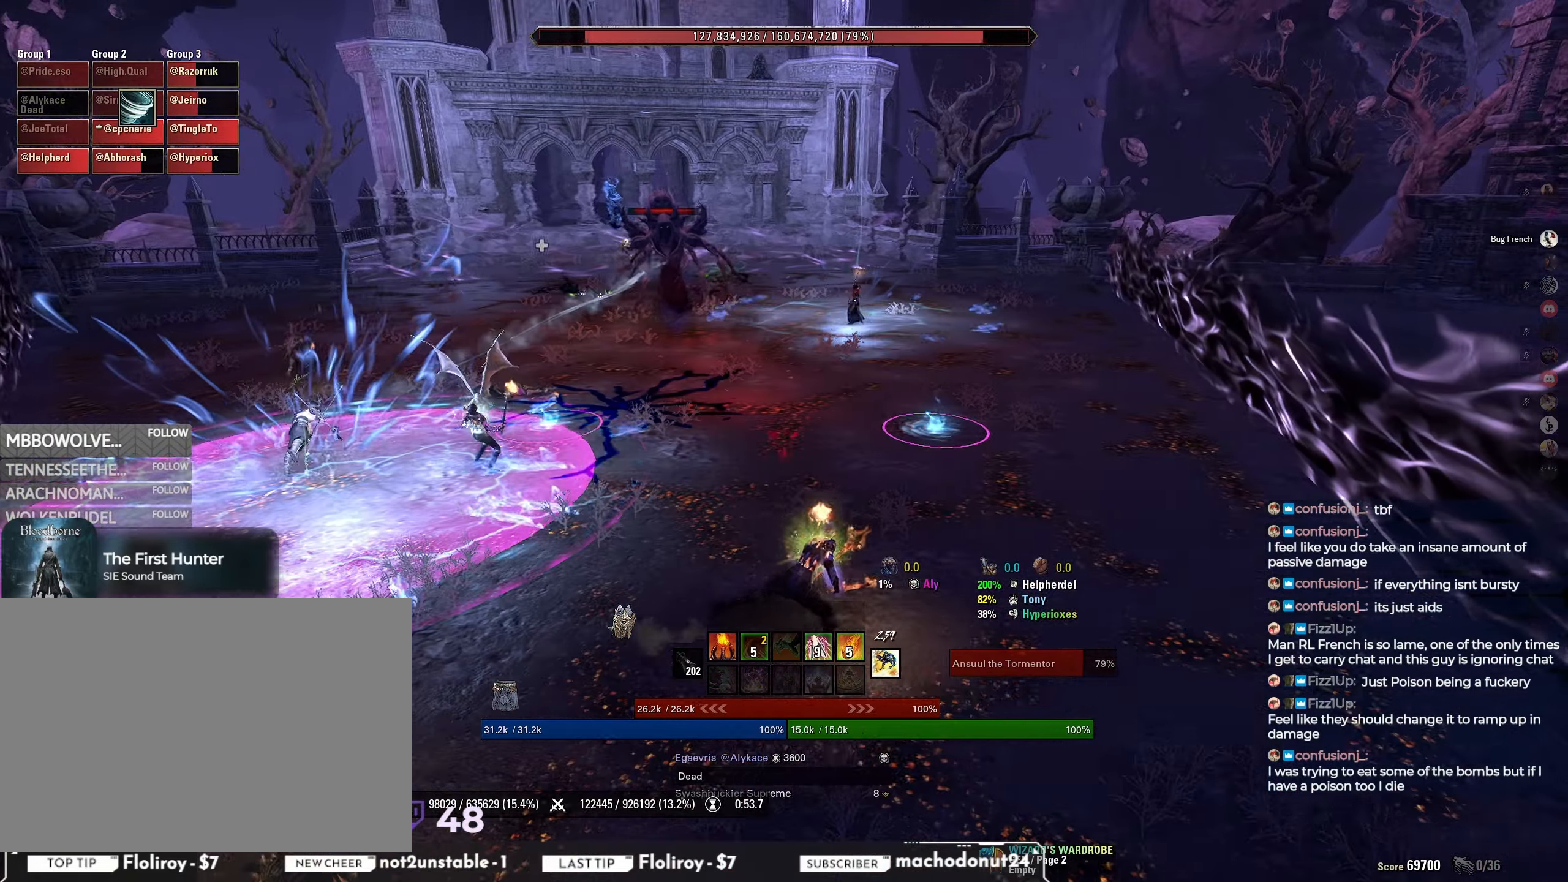
{"keys": ["w"], "mouse": [], "events": [[67, "w", "down"], [167, "d", "up"], [267, "mouse_right", "down"], [433, "mouse_right", "up"]]}
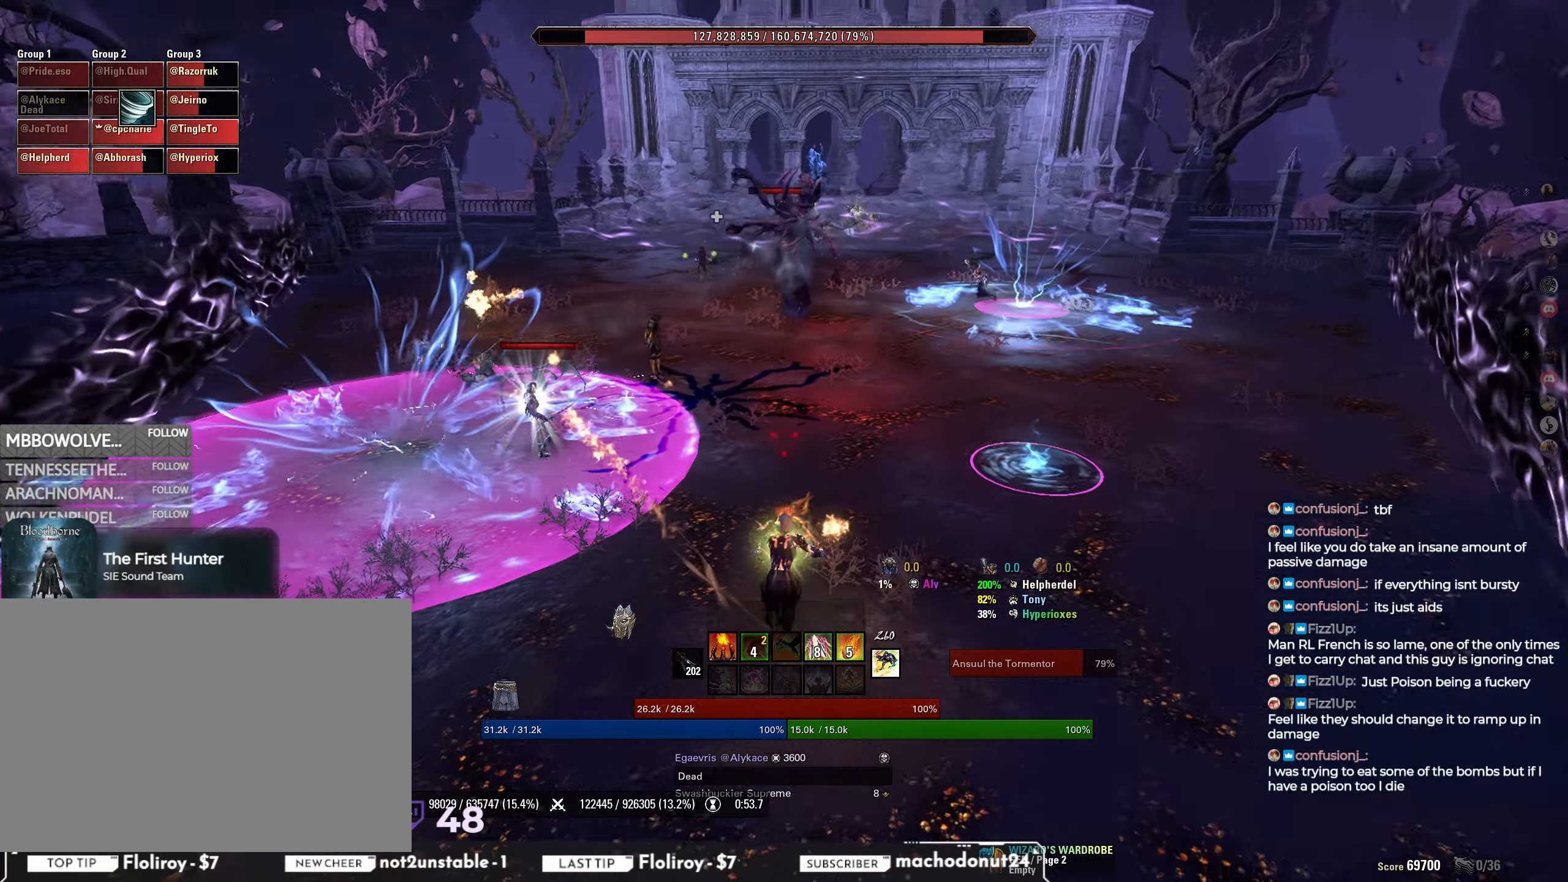
{"keys": ["w"], "mouse": ["right"], "events": [[450, "mouse_right", "down"]]}
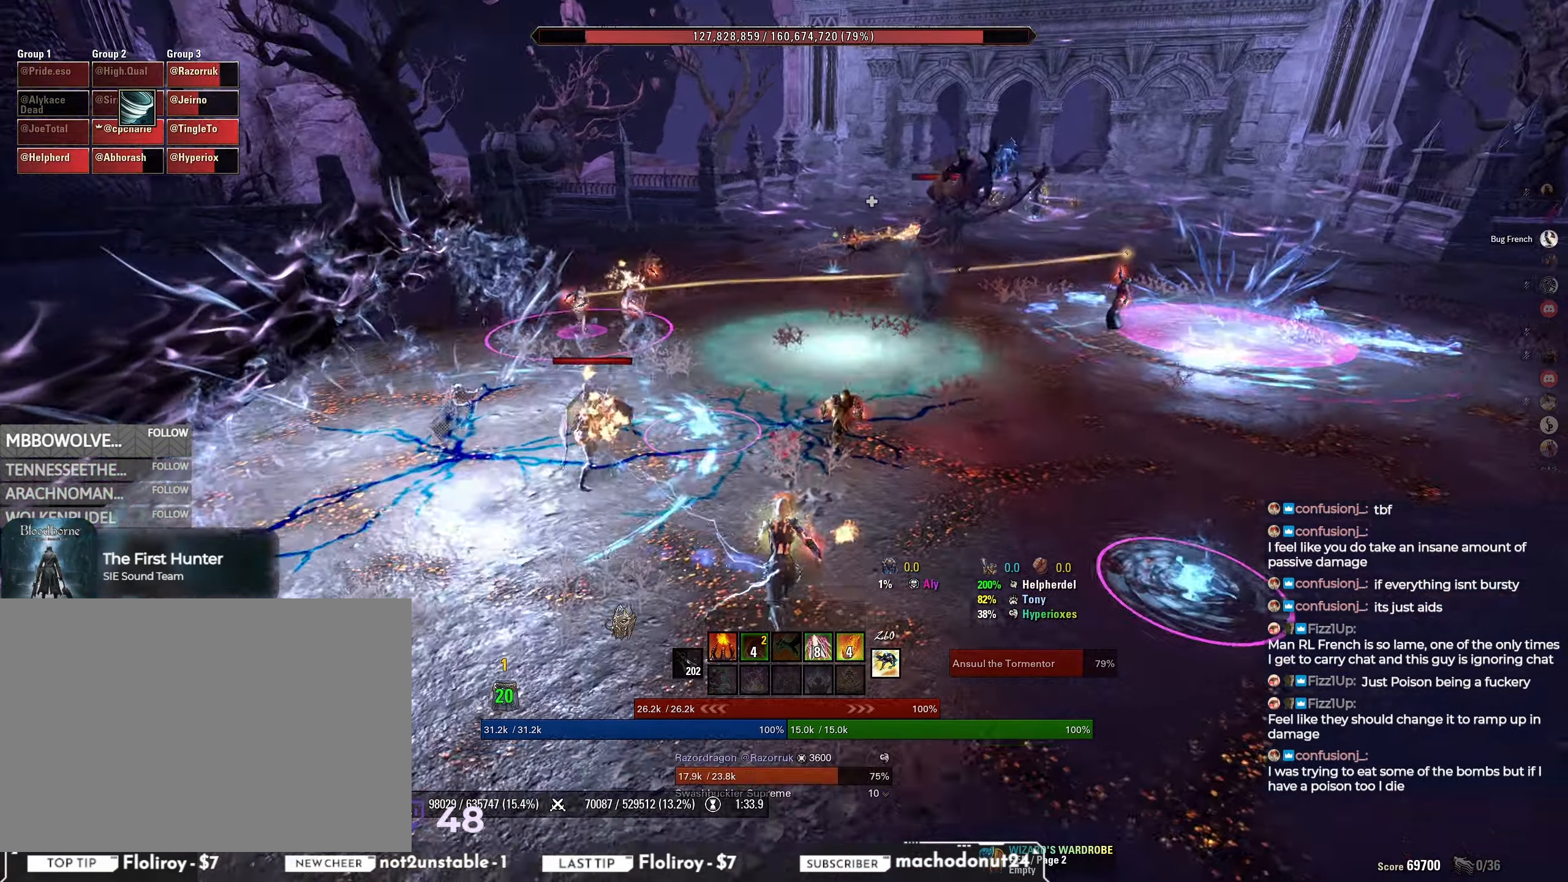
{"keys": ["d", "shift", "w"], "mouse": [], "events": [[267, "mouse_right", "up"], [317, "d", "down"], [467, "shift", "down"]]}
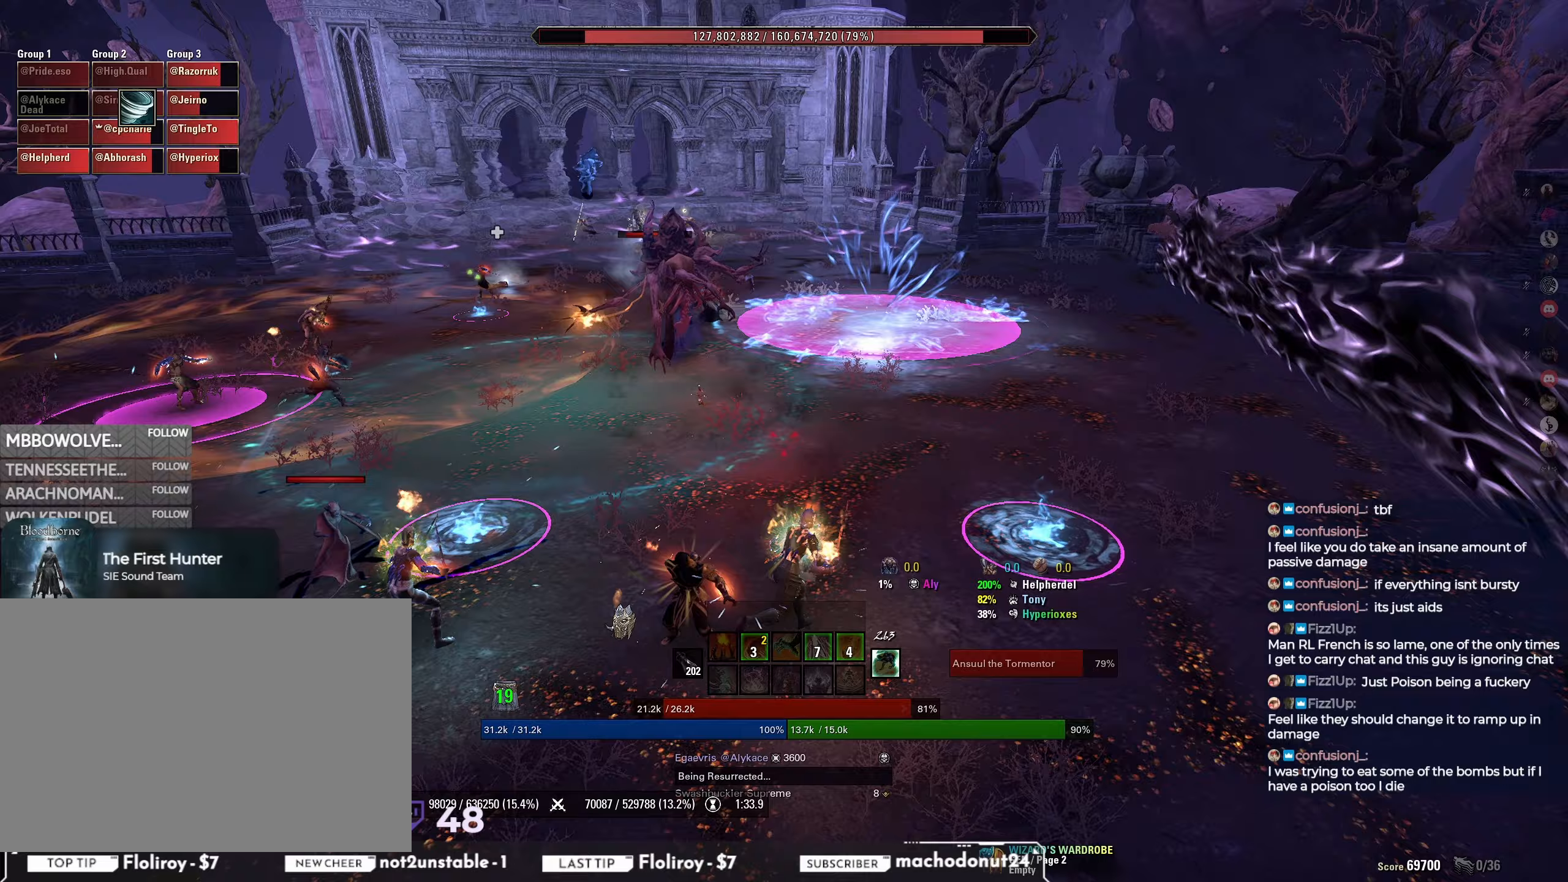
{"keys": ["w"], "mouse": ["right"], "events": [[317, "d", "up"], [367, "shift", "up"], [500, "mouse_right", "down"]]}
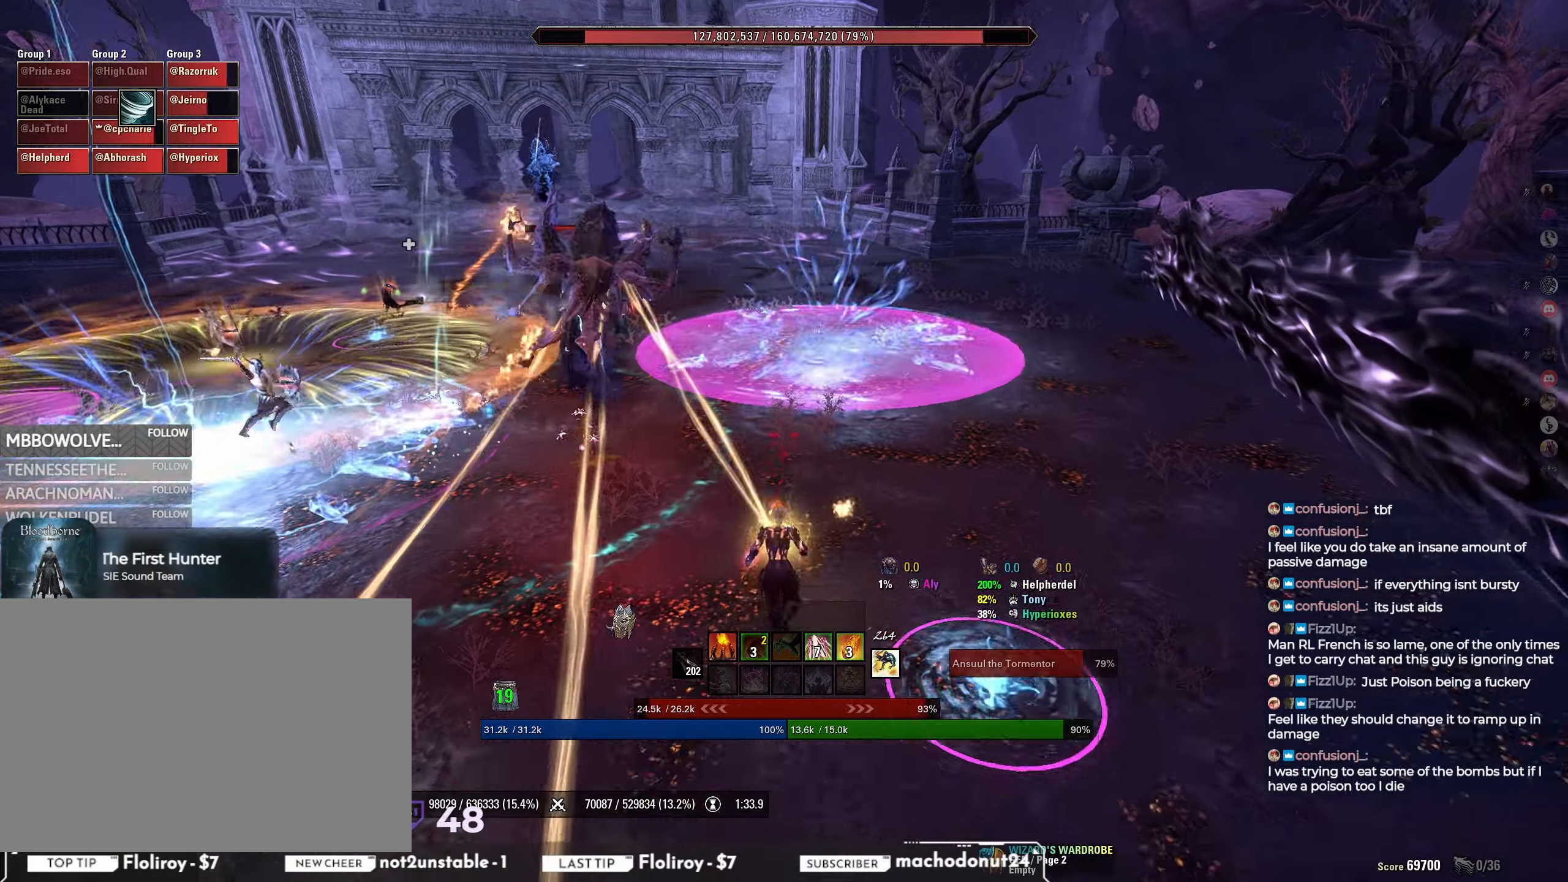
{"keys": ["w"], "mouse": [], "events": [[333, "q", "down"], [350, "mouse_right", "up"], [467, "q", "up"]]}
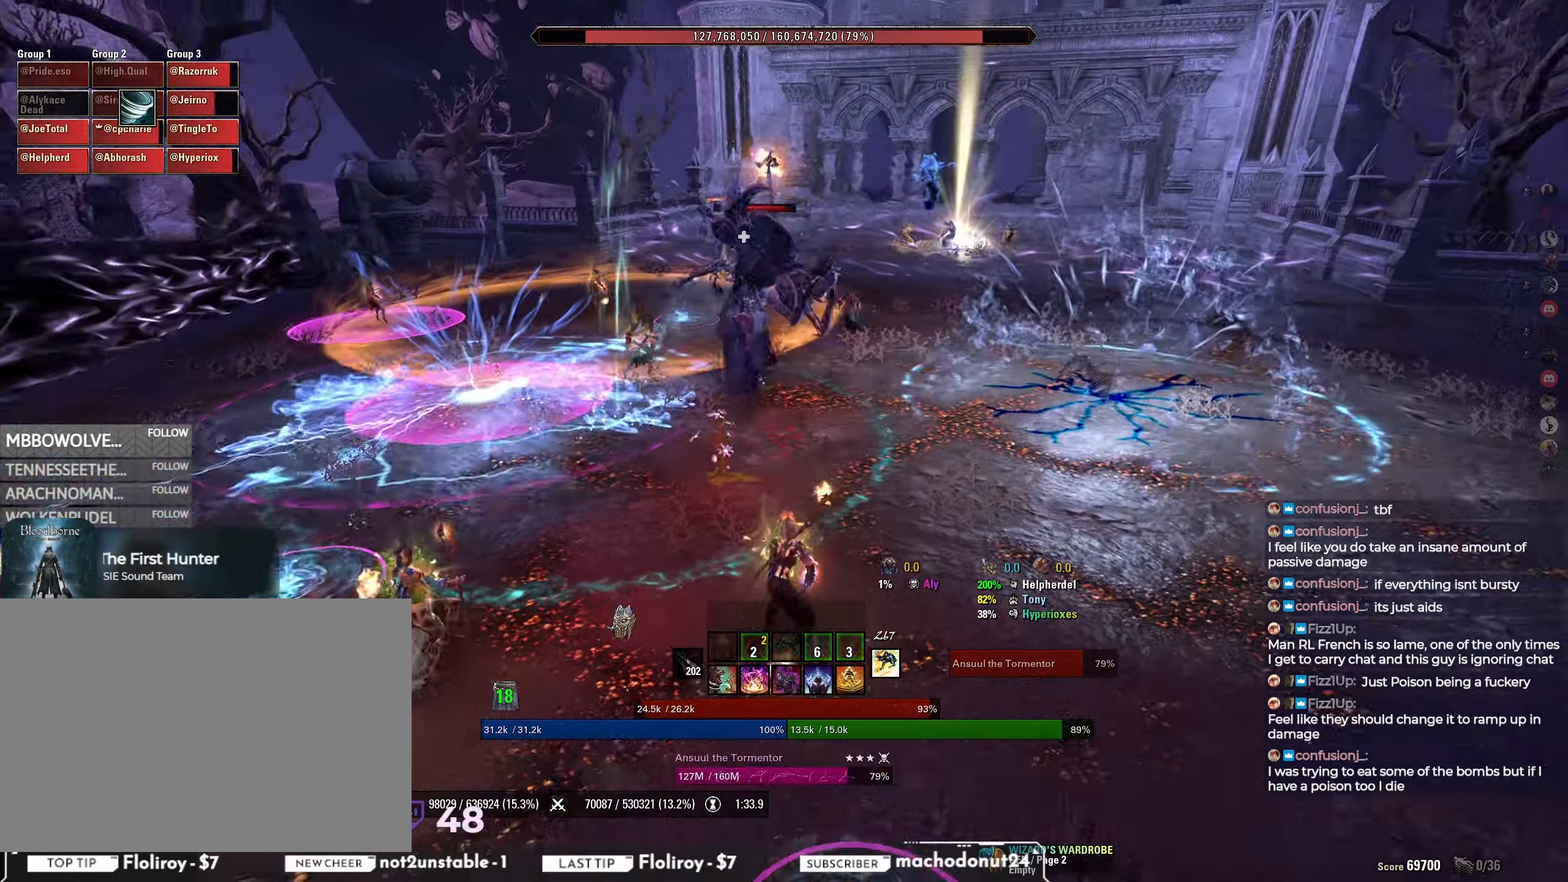
{"keys": [], "mouse": [], "events": [[150, "mouse_left", "down"], [267, "mouse_left", "up"], [450, "w", "up"]]}
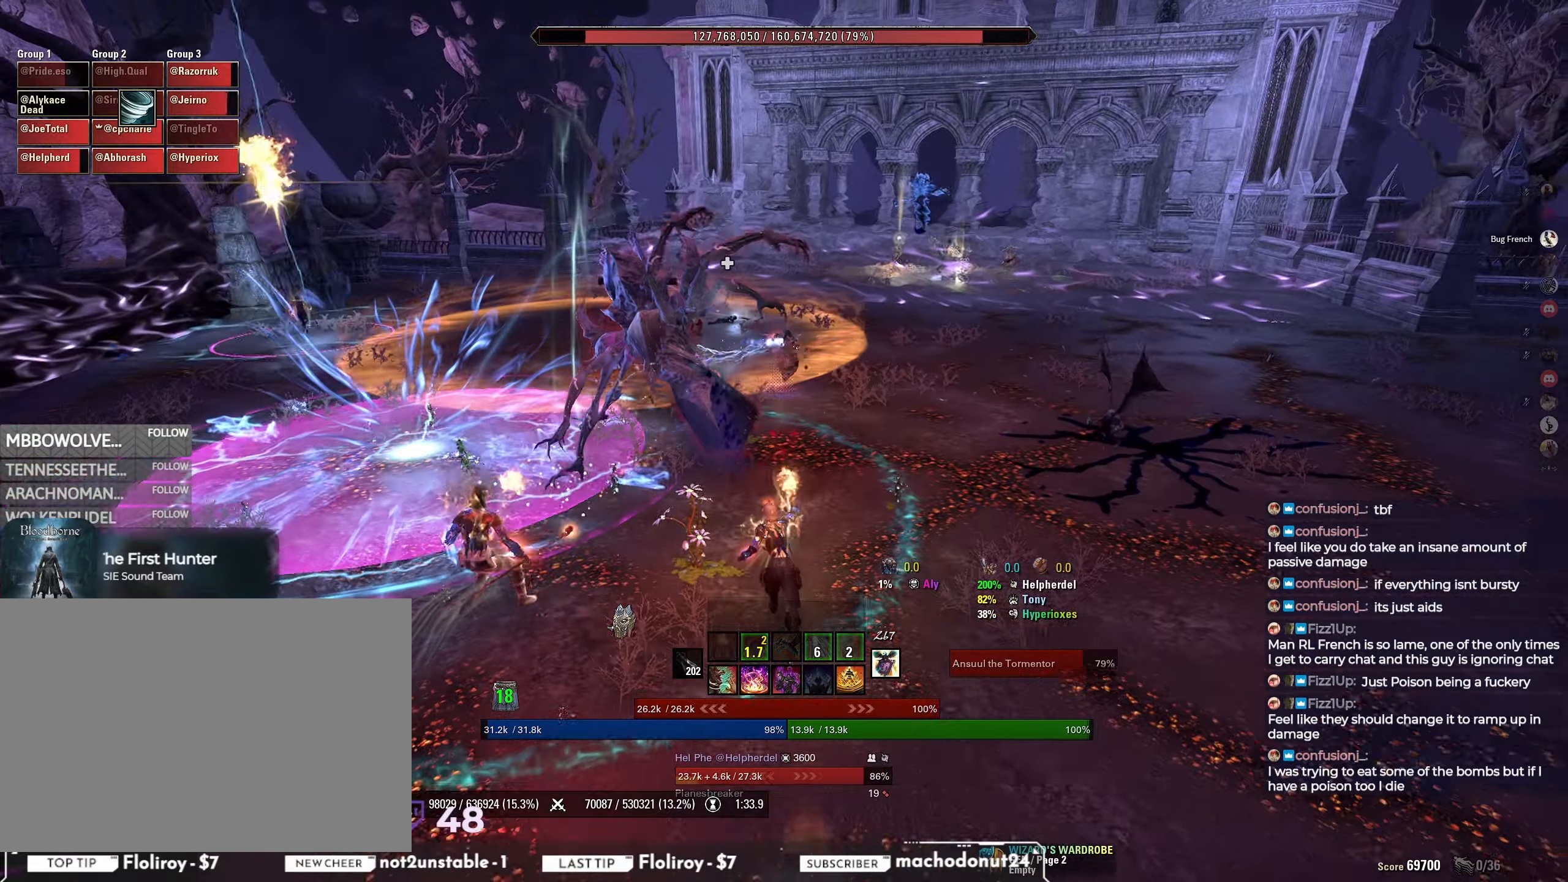
{"keys": ["d", "q"], "mouse": [], "events": [[100, "d", "down"], [150, "s", "down"], [300, "s", "up"], [467, "q", "down"]]}
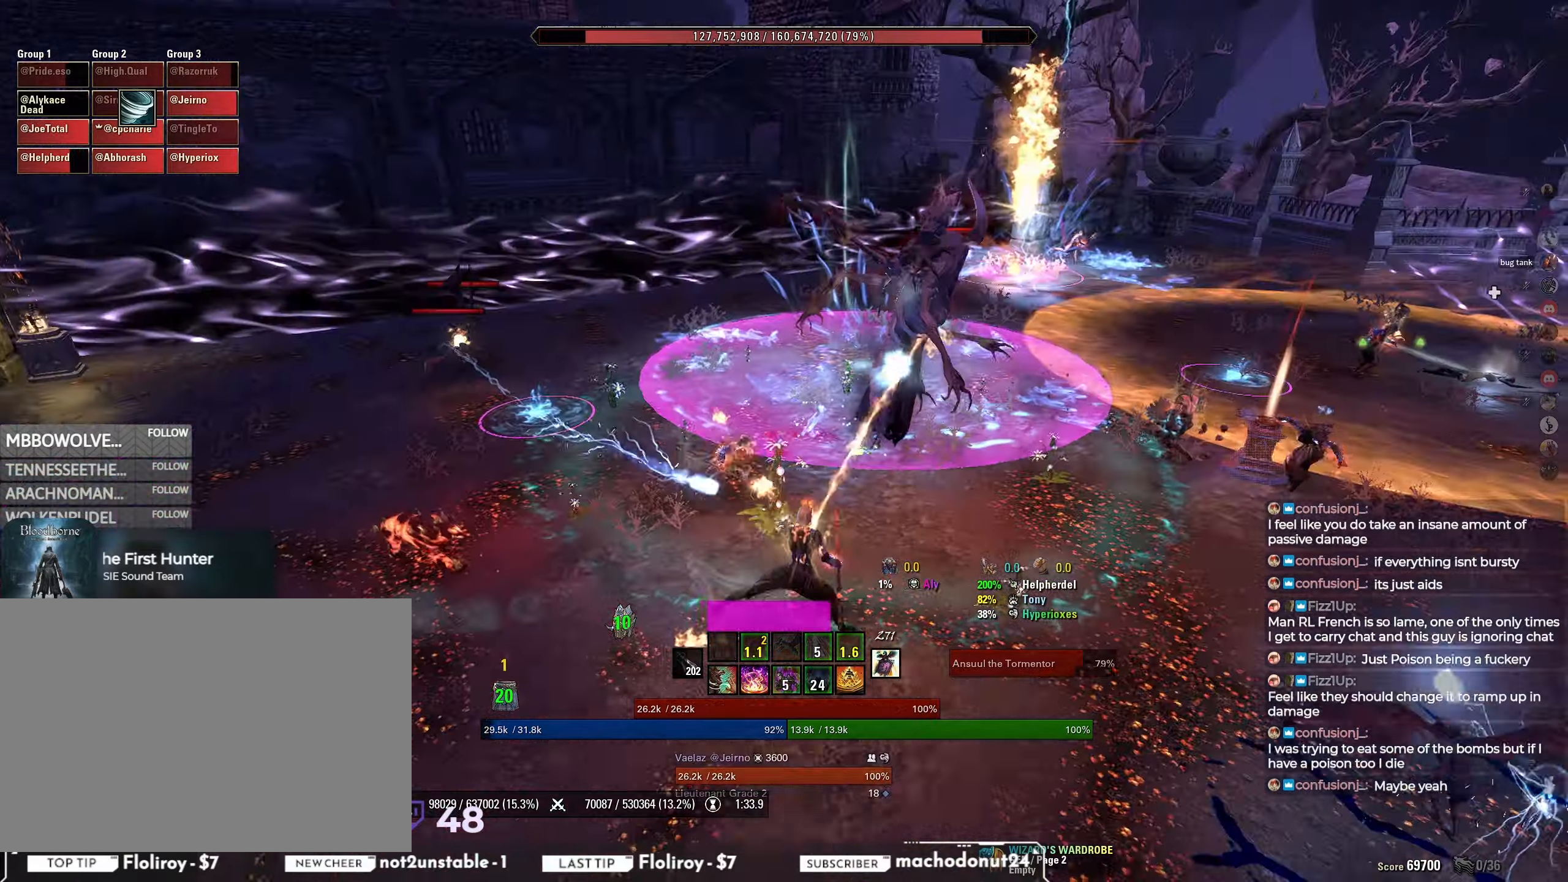
{"keys": ["d"], "mouse": ["mb4"], "events": [[33, "d", "up"], [33, "q", "up"], [100, "w", "down"], [250, "mouse_left", "down"], [383, "mouse_left", "up"], [433, "w", "up"], [450, "mouse_mb4", "down"], [500, "d", "down"]]}
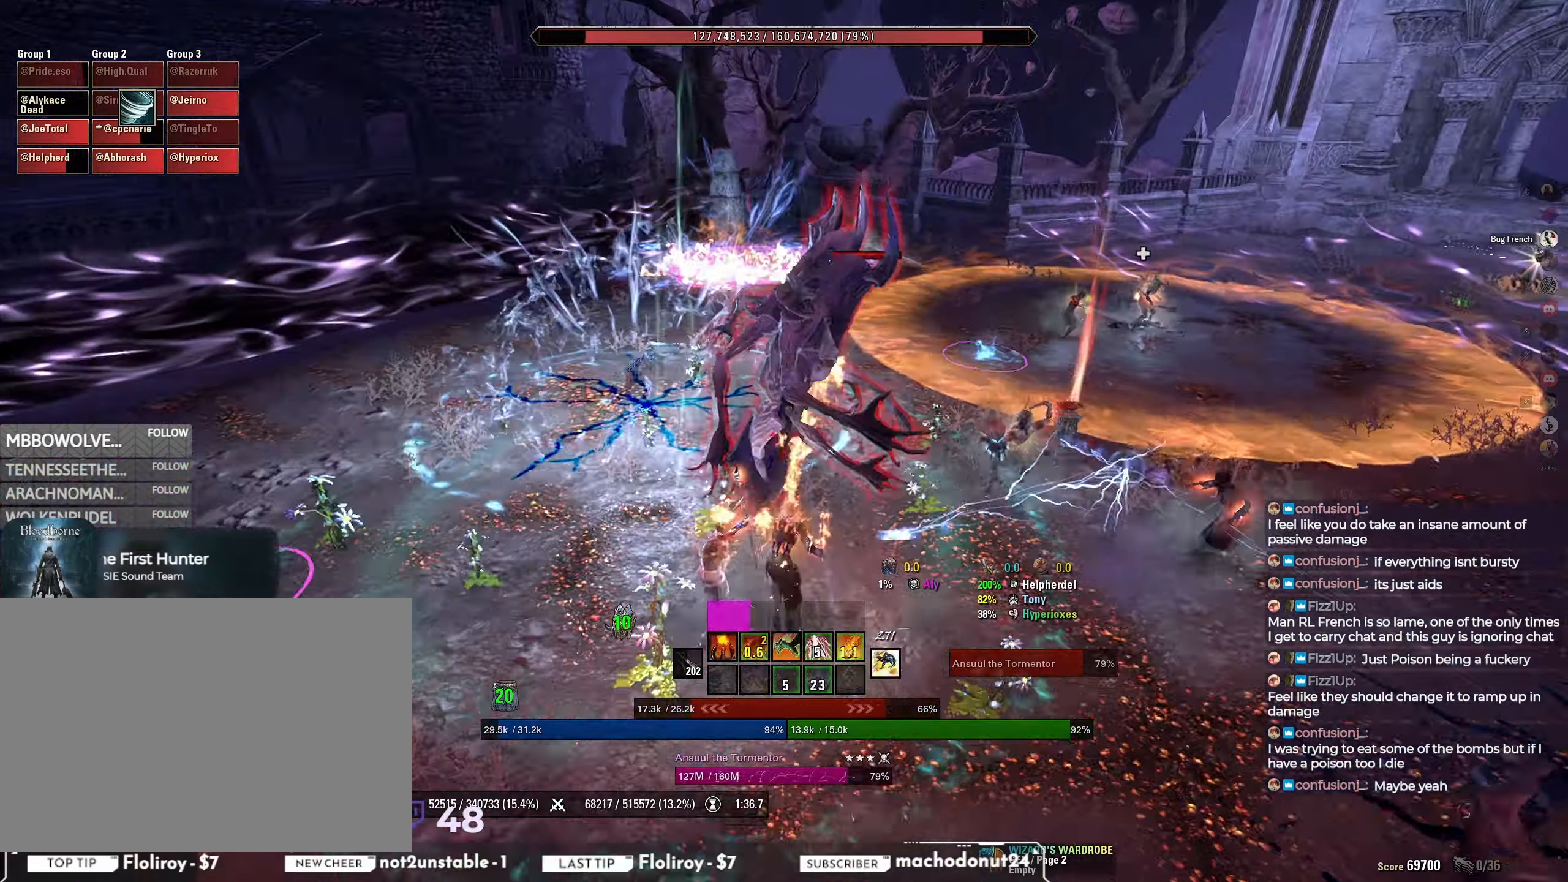
{"keys": ["a"], "mouse": [], "events": [[17, "mouse_mb4", "up"], [67, "mouse_mb4", "down"], [100, "s", "down"], [150, "mouse_mb4", "up"], [283, "d", "up"], [383, "s", "up"], [483, "a", "down"]]}
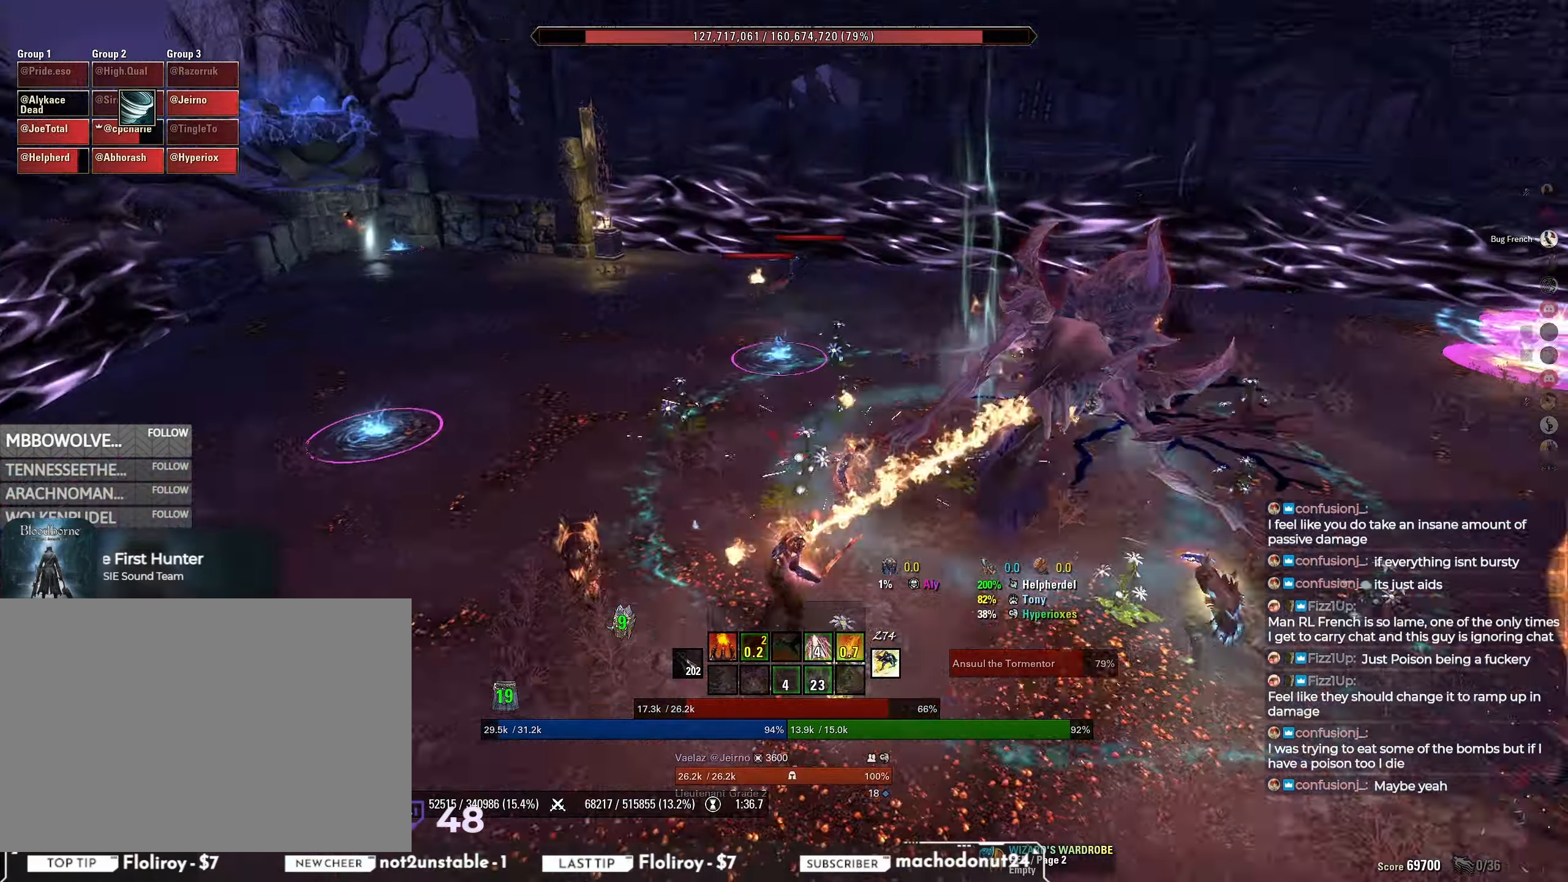
{"keys": ["q", "w"], "mouse": [], "events": [[83, "w", "down"], [150, "a", "up"], [433, "q", "down"]]}
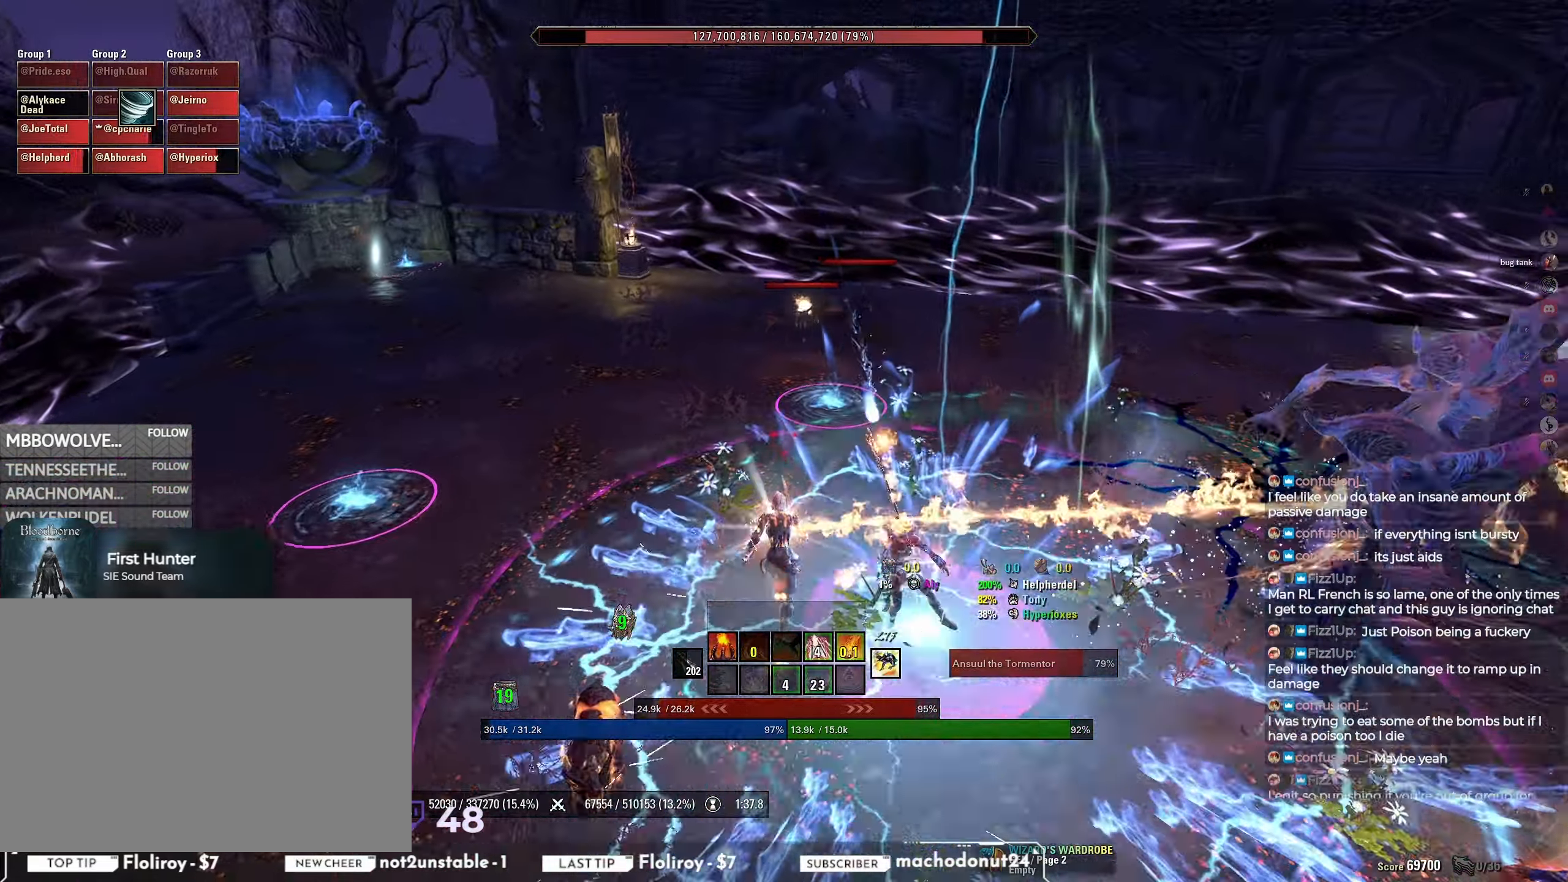
{"keys": ["a"], "mouse": [], "events": [[17, "q", "up"], [167, "a", "down"], [167, "shift", "down"], [500, "shift", "up"], [500, "w", "up"]]}
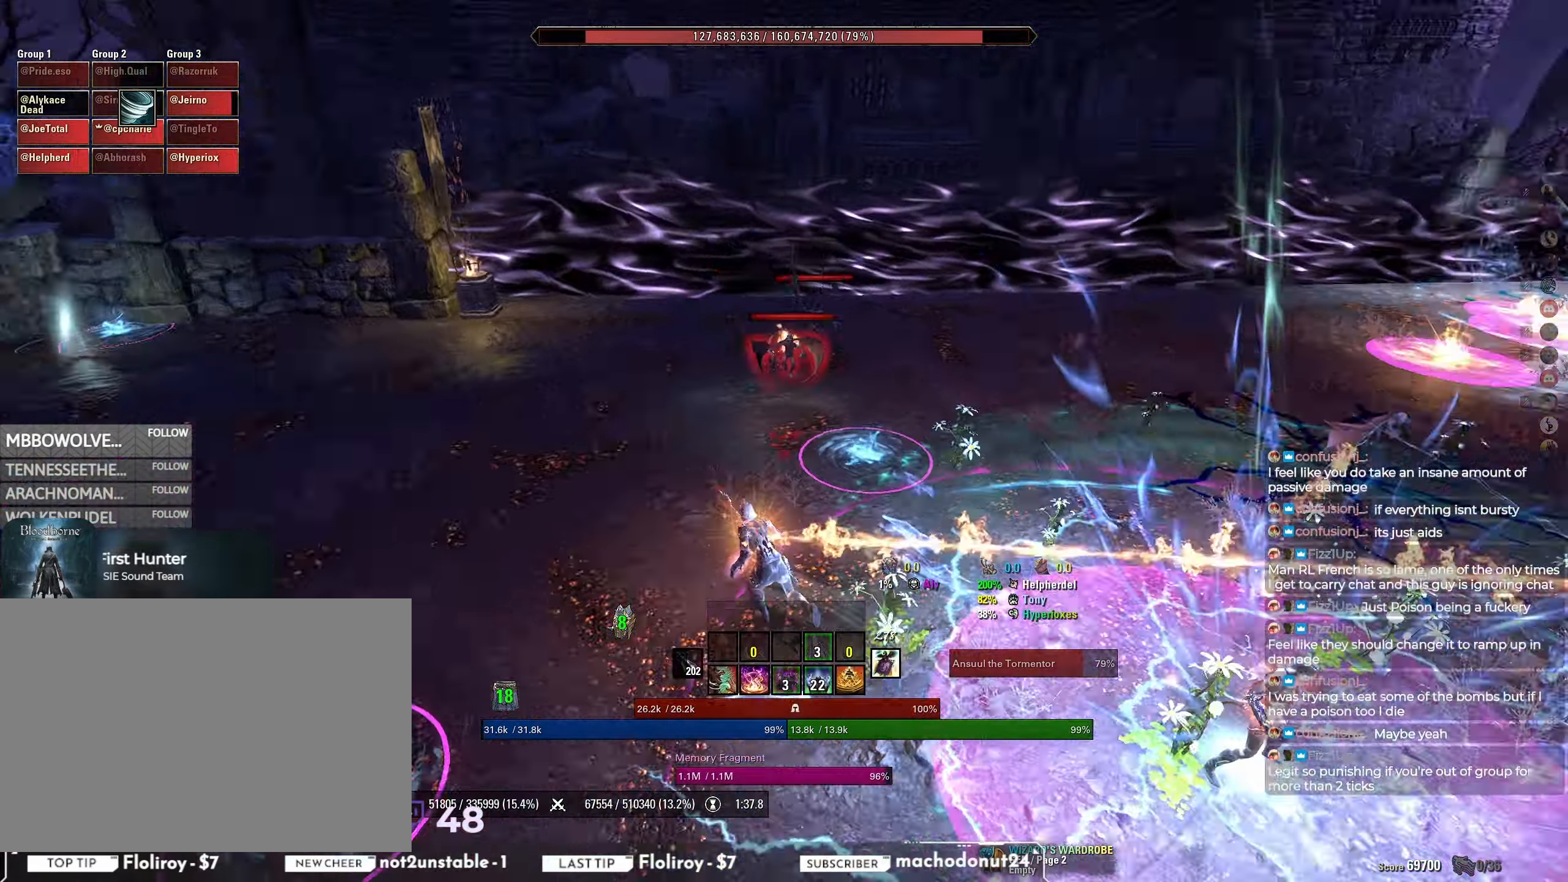
{"keys": [], "mouse": ["mb5"], "events": [[200, "s", "down"], [233, "mouse_left", "down"], [317, "s", "up"], [400, "mouse_left", "up"], [450, "mouse_mb5", "down"], [500, "a", "up"]]}
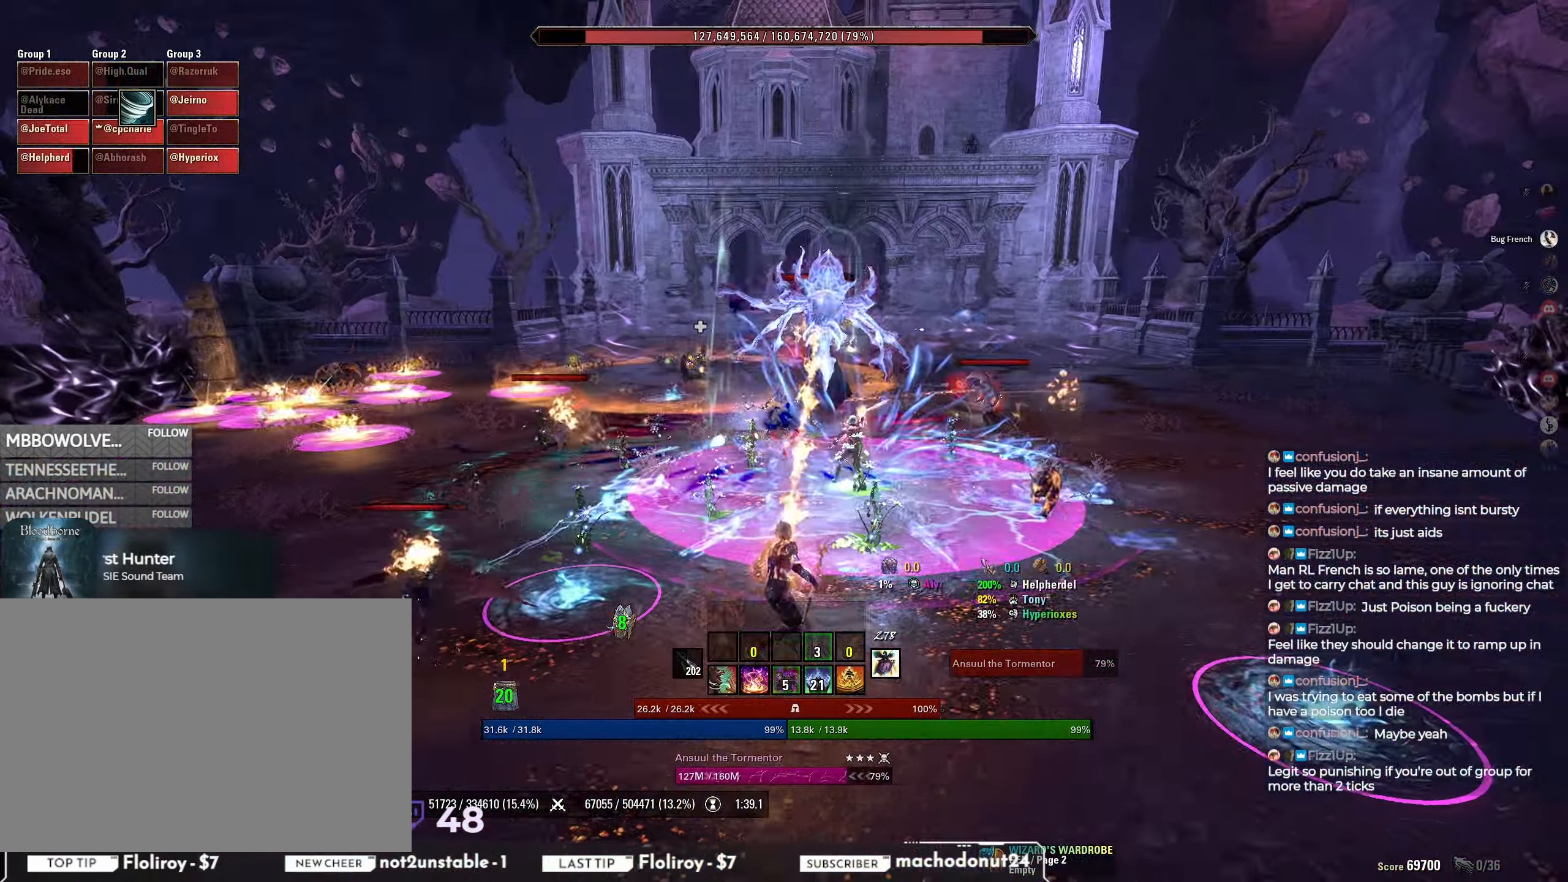
{"keys": ["d", "q"], "mouse": [], "events": [[33, "mouse_mb5", "up"], [83, "mouse_mb5", "down"], [150, "mouse_mb5", "up"], [167, "mouse_mb5", "down"], [200, "d", "down"], [250, "s", "down"], [350, "mouse_mb5", "up"], [450, "q", "down"], [483, "s", "up"]]}
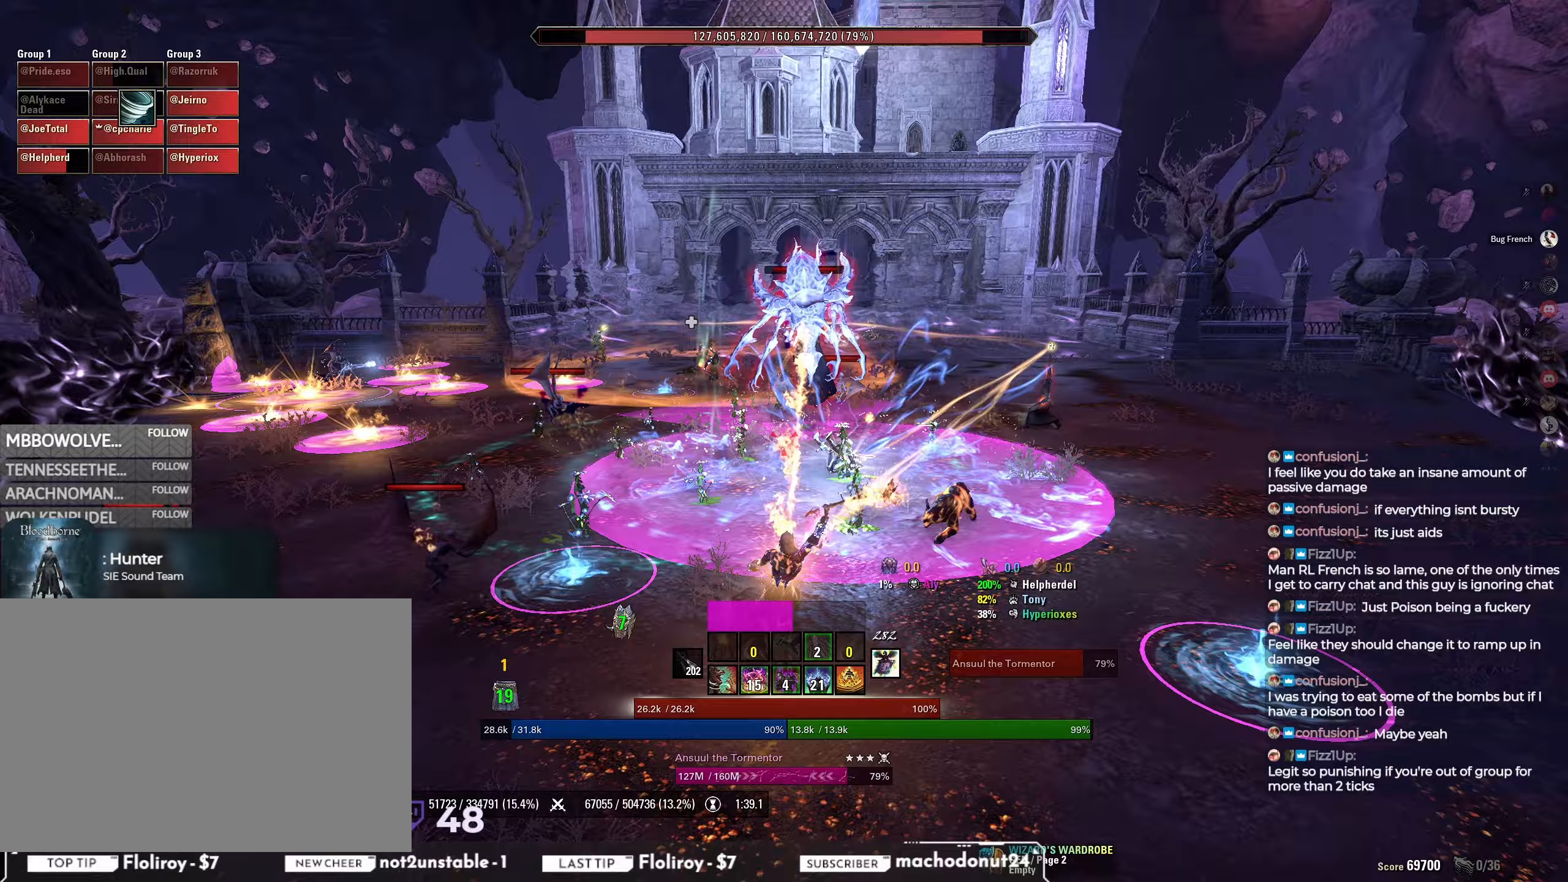
{"keys": ["a", "shift", "w"], "mouse": [], "events": [[33, "q", "up"], [83, "d", "up"], [183, "w", "down"], [467, "shift", "down"], [483, "a", "down"]]}
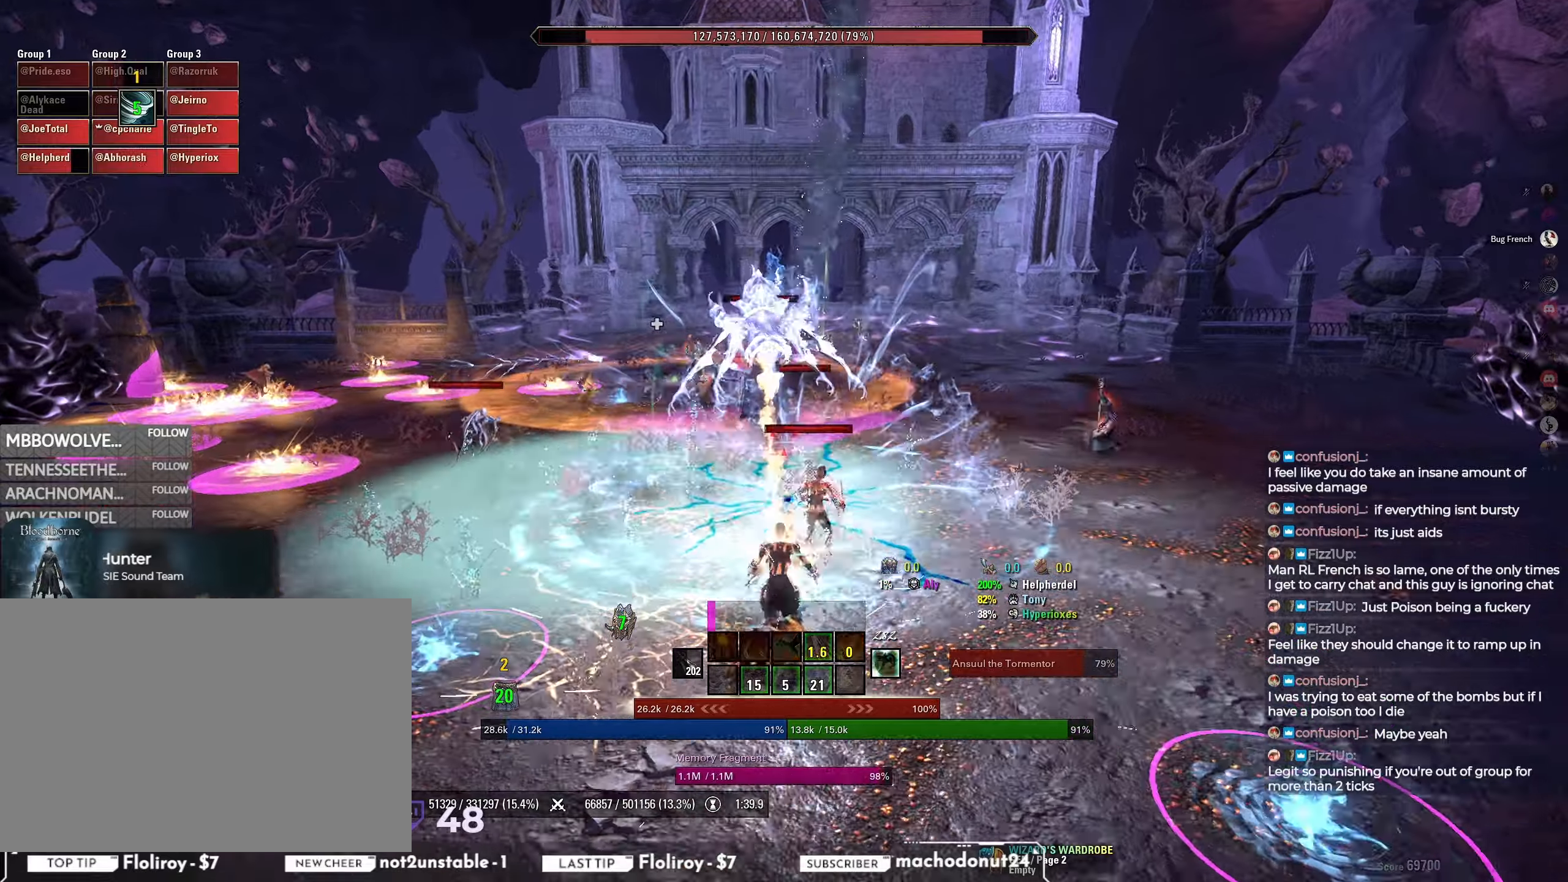
{"keys": ["shift", "w"], "mouse": [], "events": [[383, "a", "up"]]}
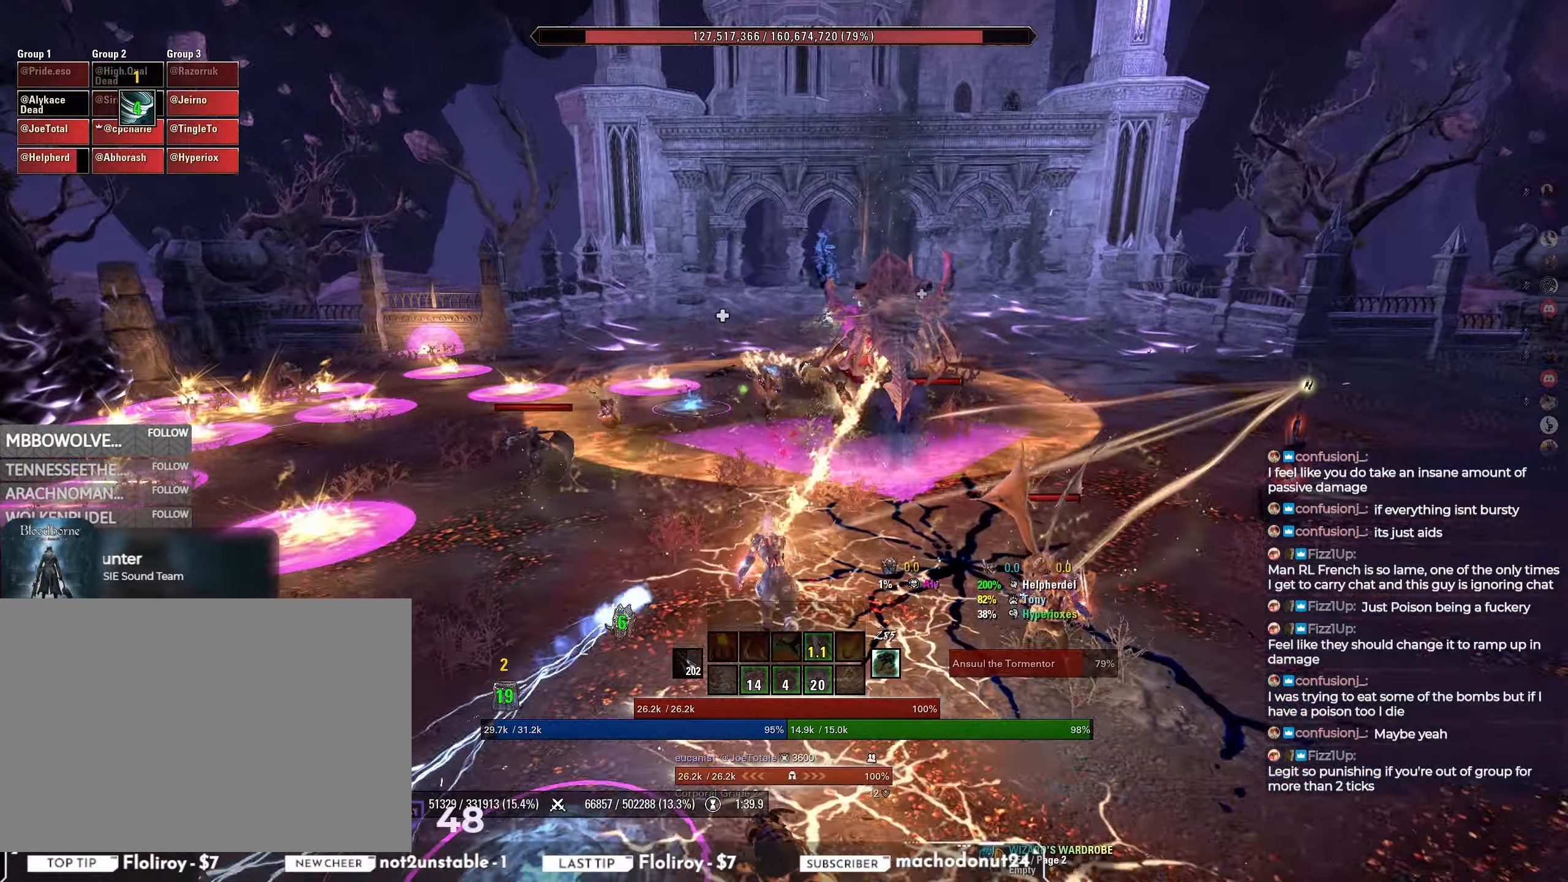
{"keys": ["a", "shift", "w"], "mouse": [], "events": [[83, "a", "down"]]}
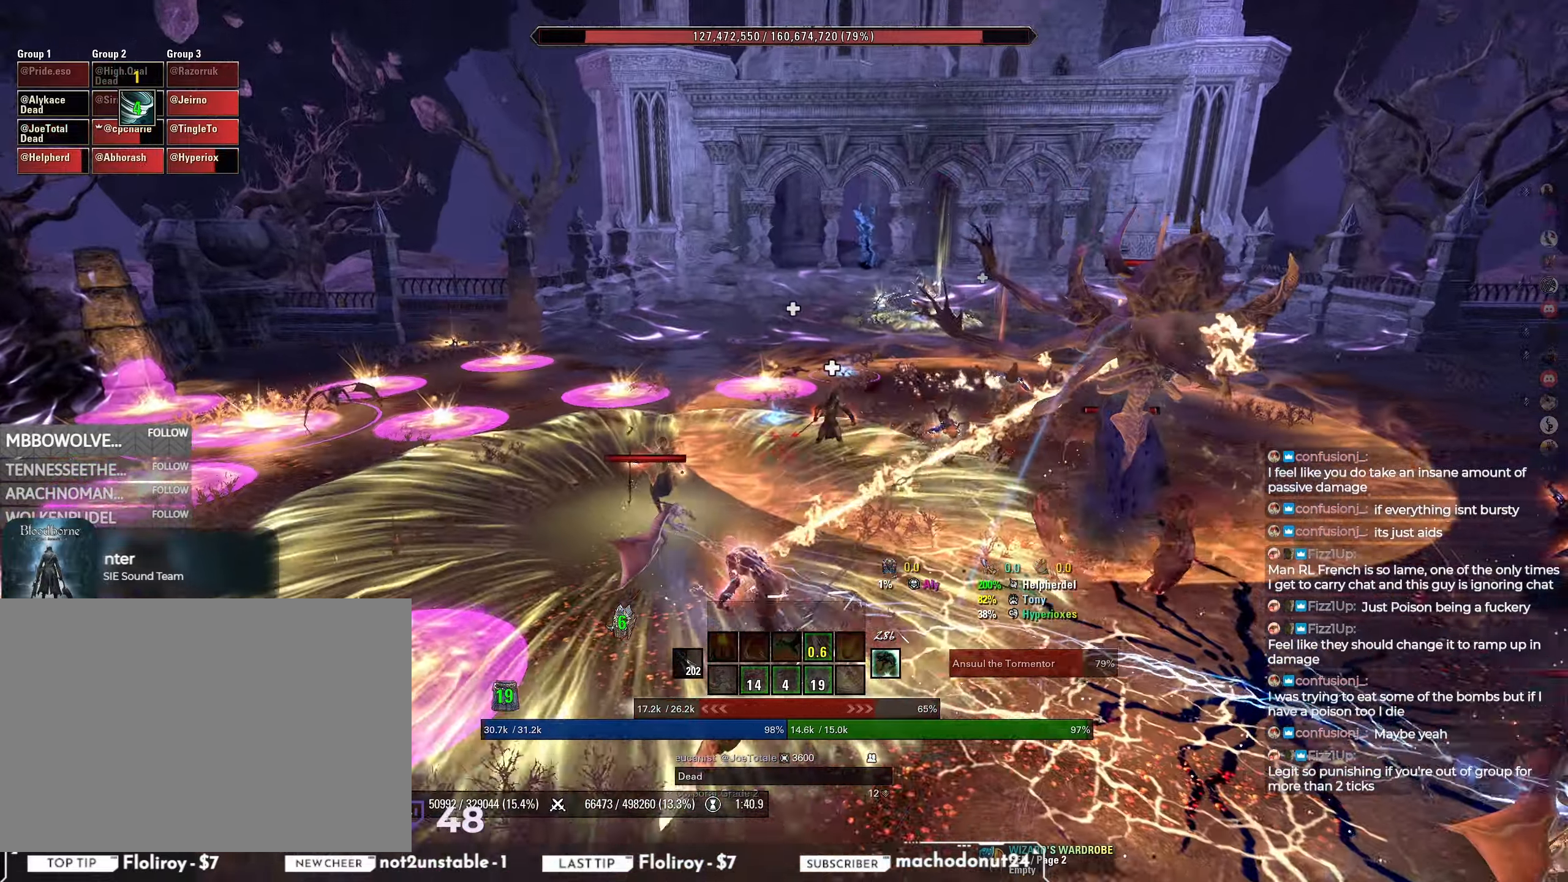
{"keys": ["shift", "w"], "mouse": [], "events": [[217, "a", "up"]]}
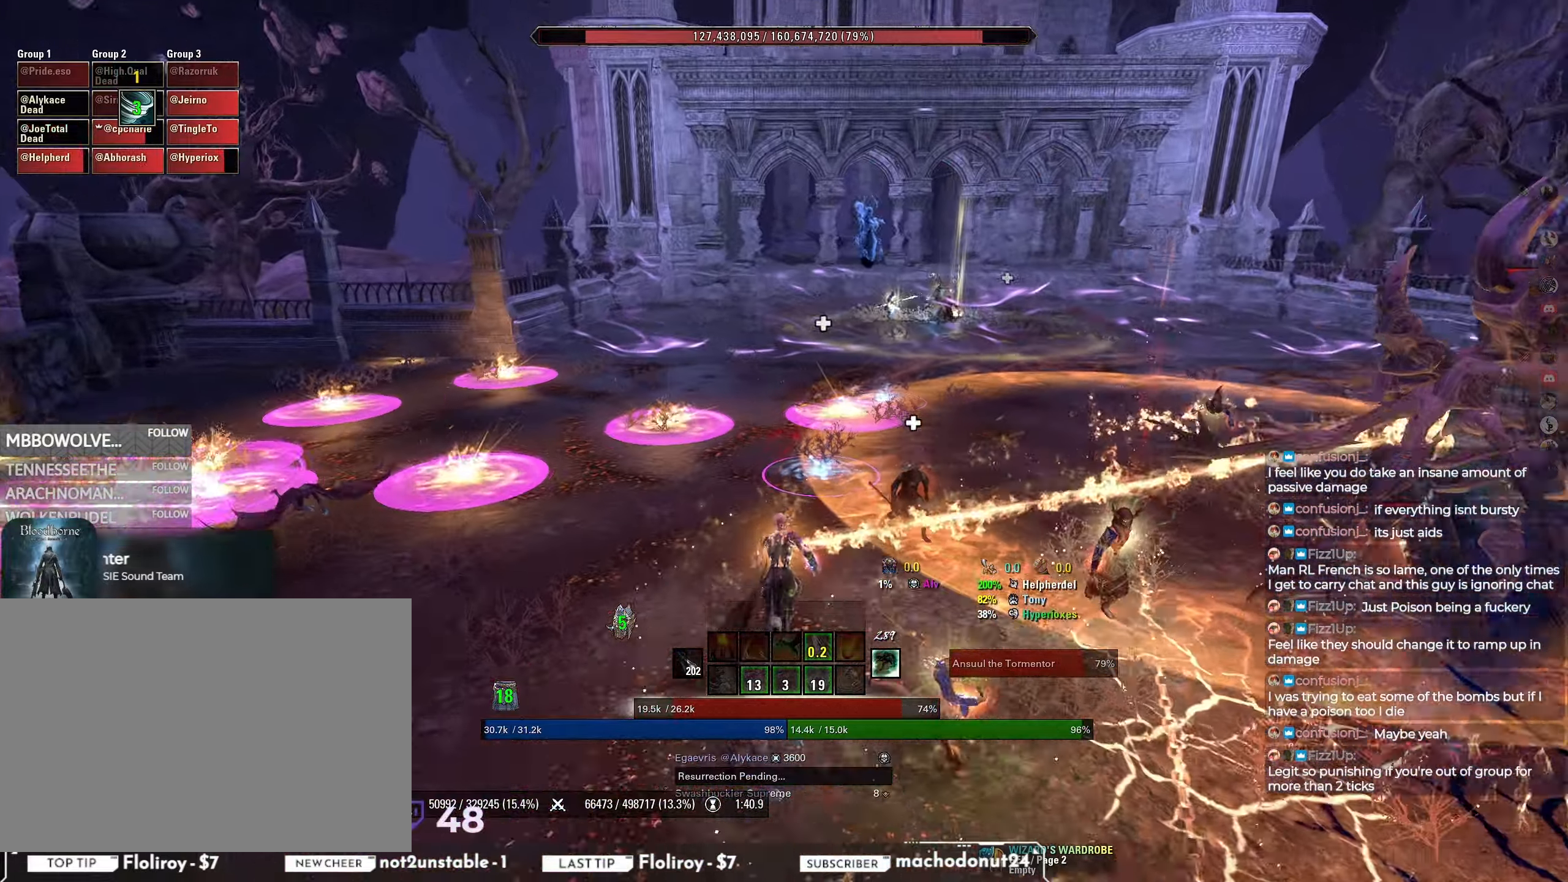
{"keys": [], "mouse": ["right"], "events": [[117, "shift", "up"], [117, "w", "up"], [200, "mouse_right", "down"]]}
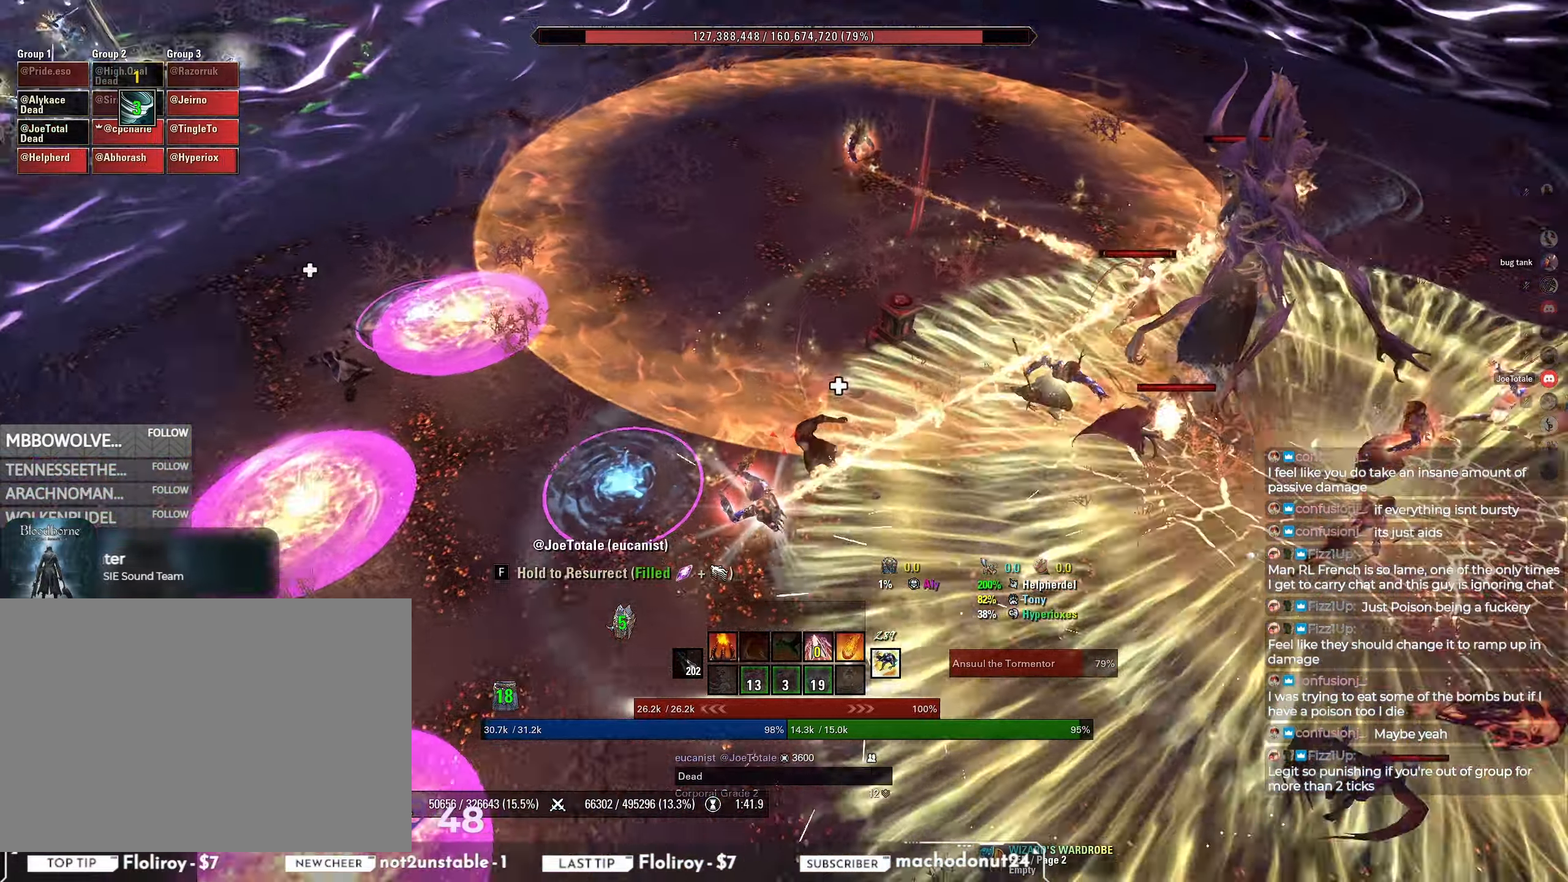
{"keys": [], "mouse": ["right"], "events": []}
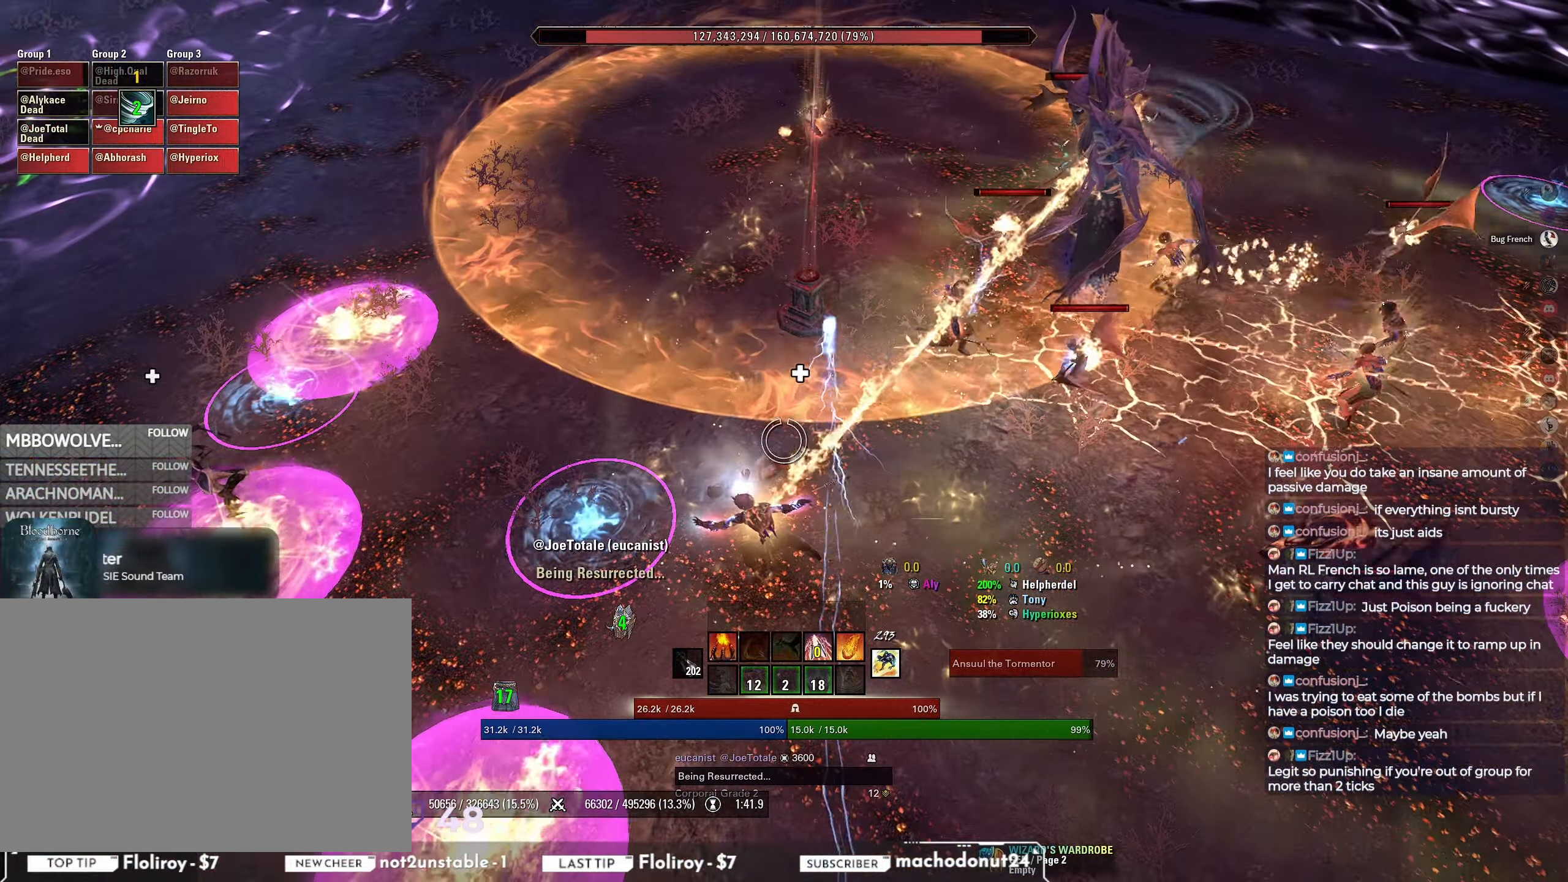
{"keys": [], "mouse": ["right"], "events": []}
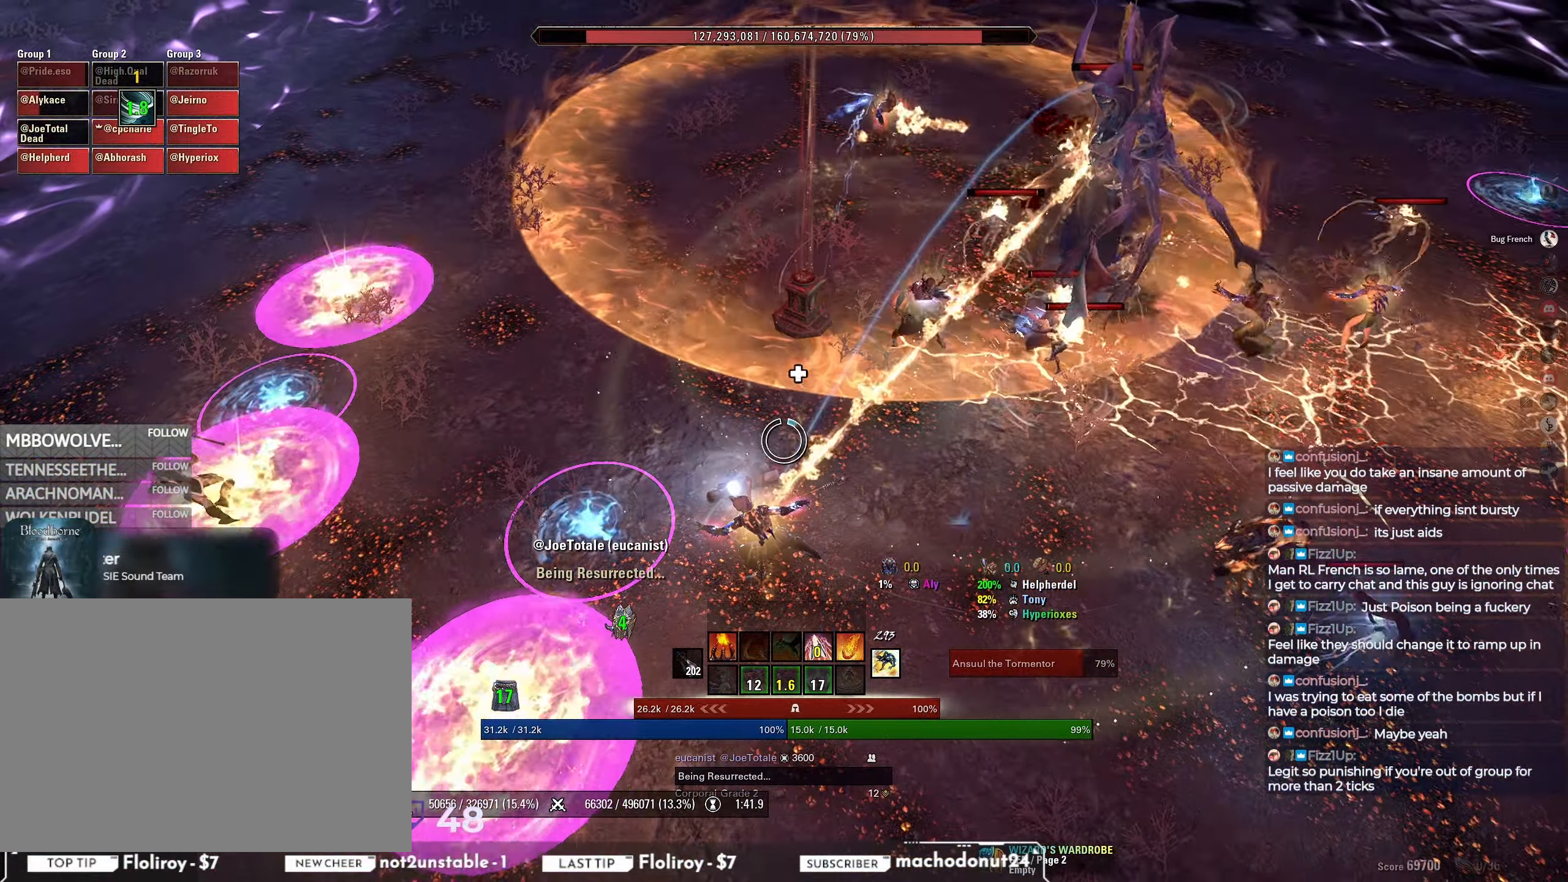
{"keys": [], "mouse": ["right"], "events": []}
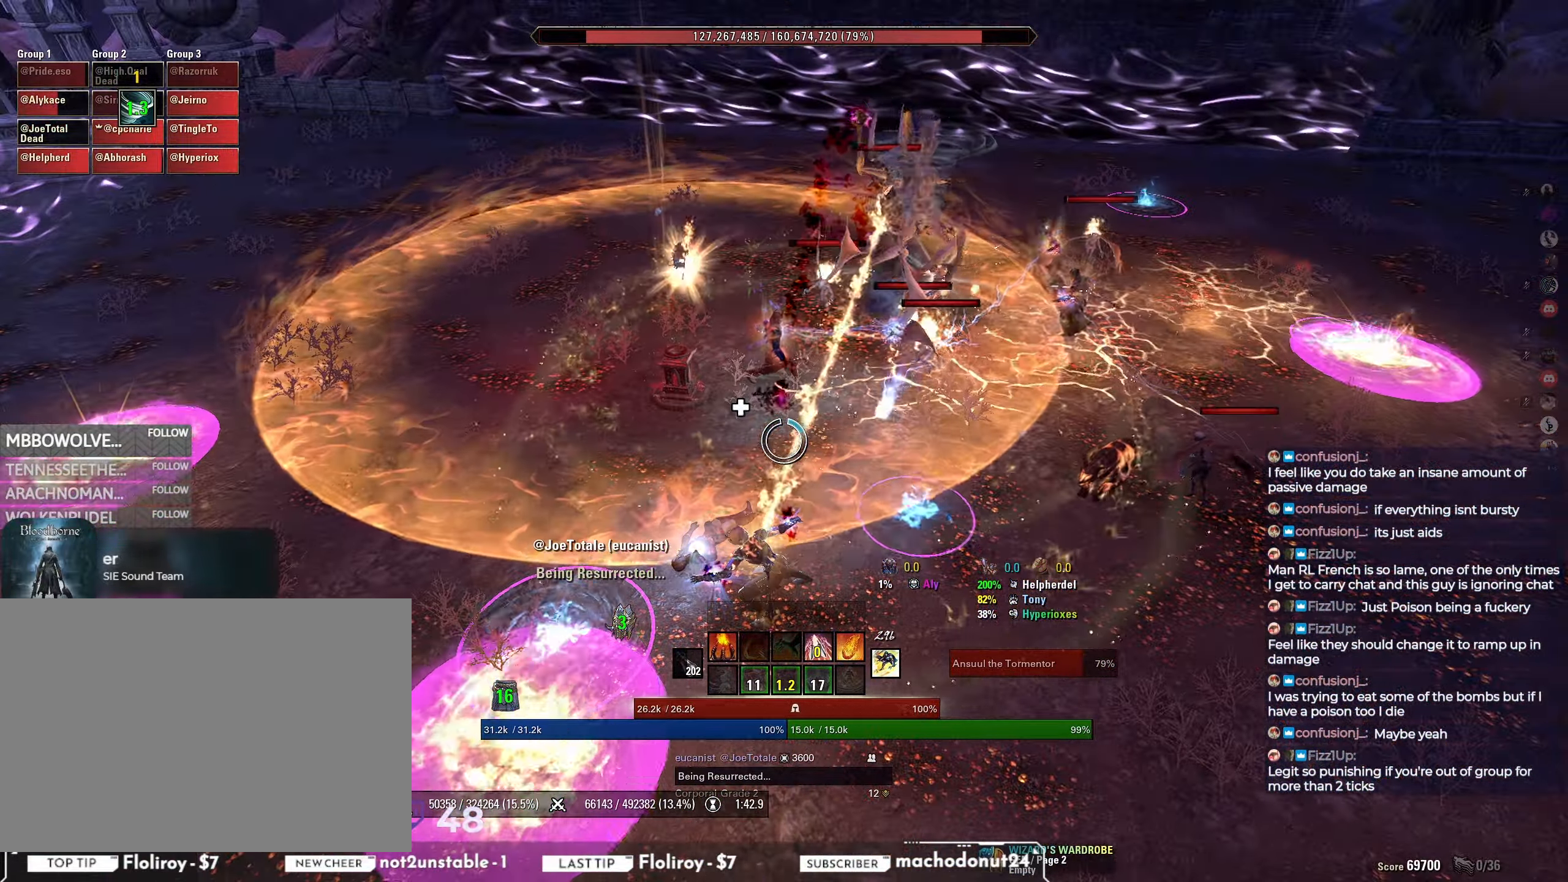
{"keys": [], "mouse": ["right"], "events": []}